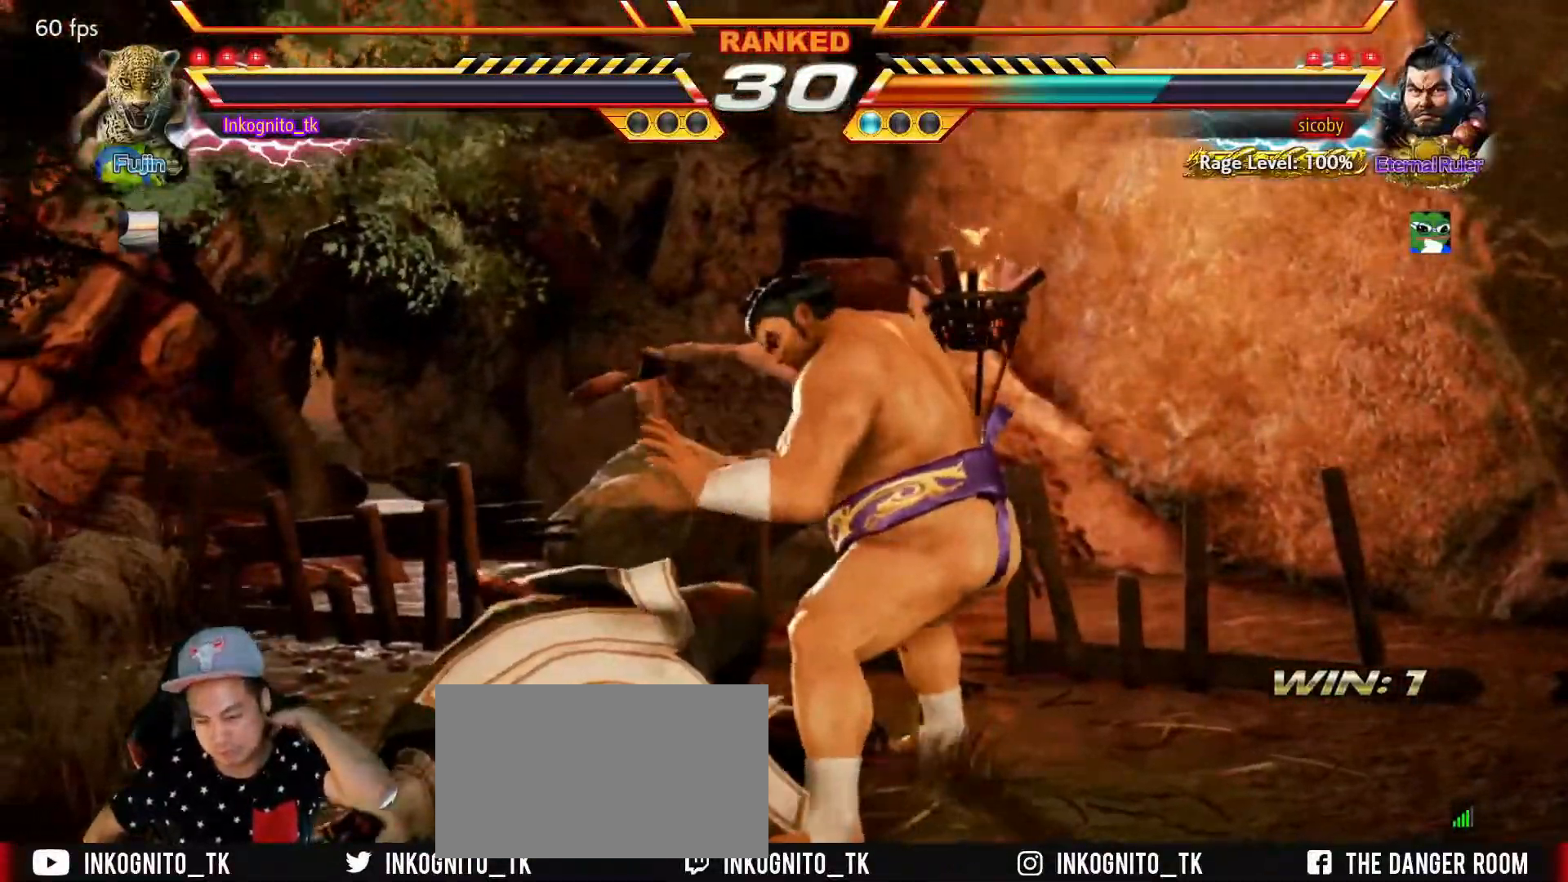
Gameplay with a controller (arcade stick); each line is a JSON object with the inputs held at the frame after it. "events" lists button and stick changes between this image and that frame as [ms after this image, input, new state], when the widget could be followed in between. Not read: L3 R3.
{"buttons": [], "left_stick": "center", "events": []}
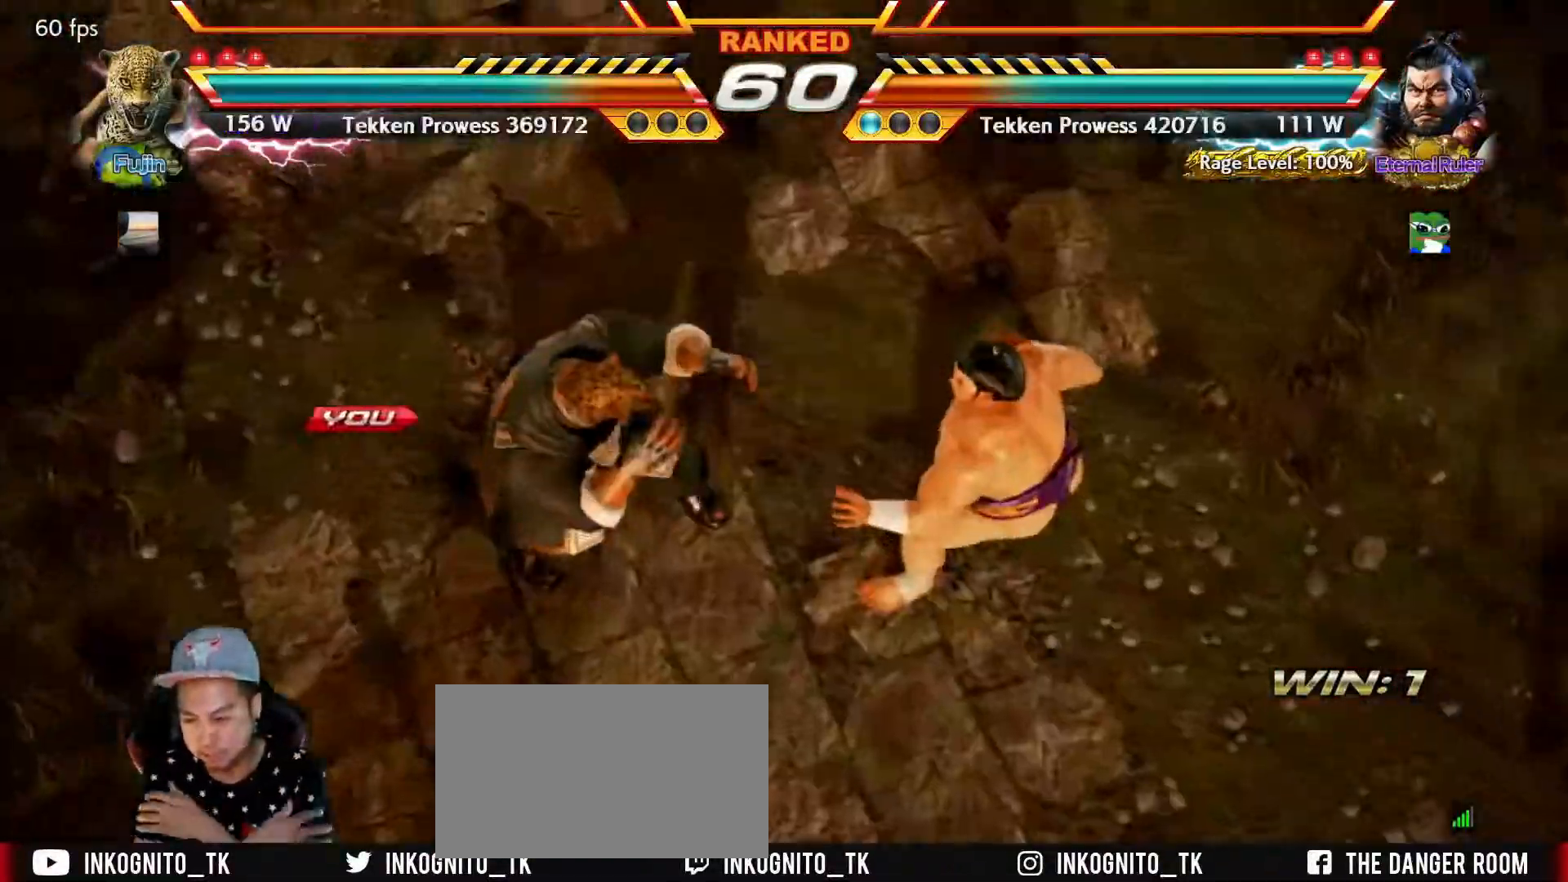
{"buttons": [], "left_stick": "center", "events": []}
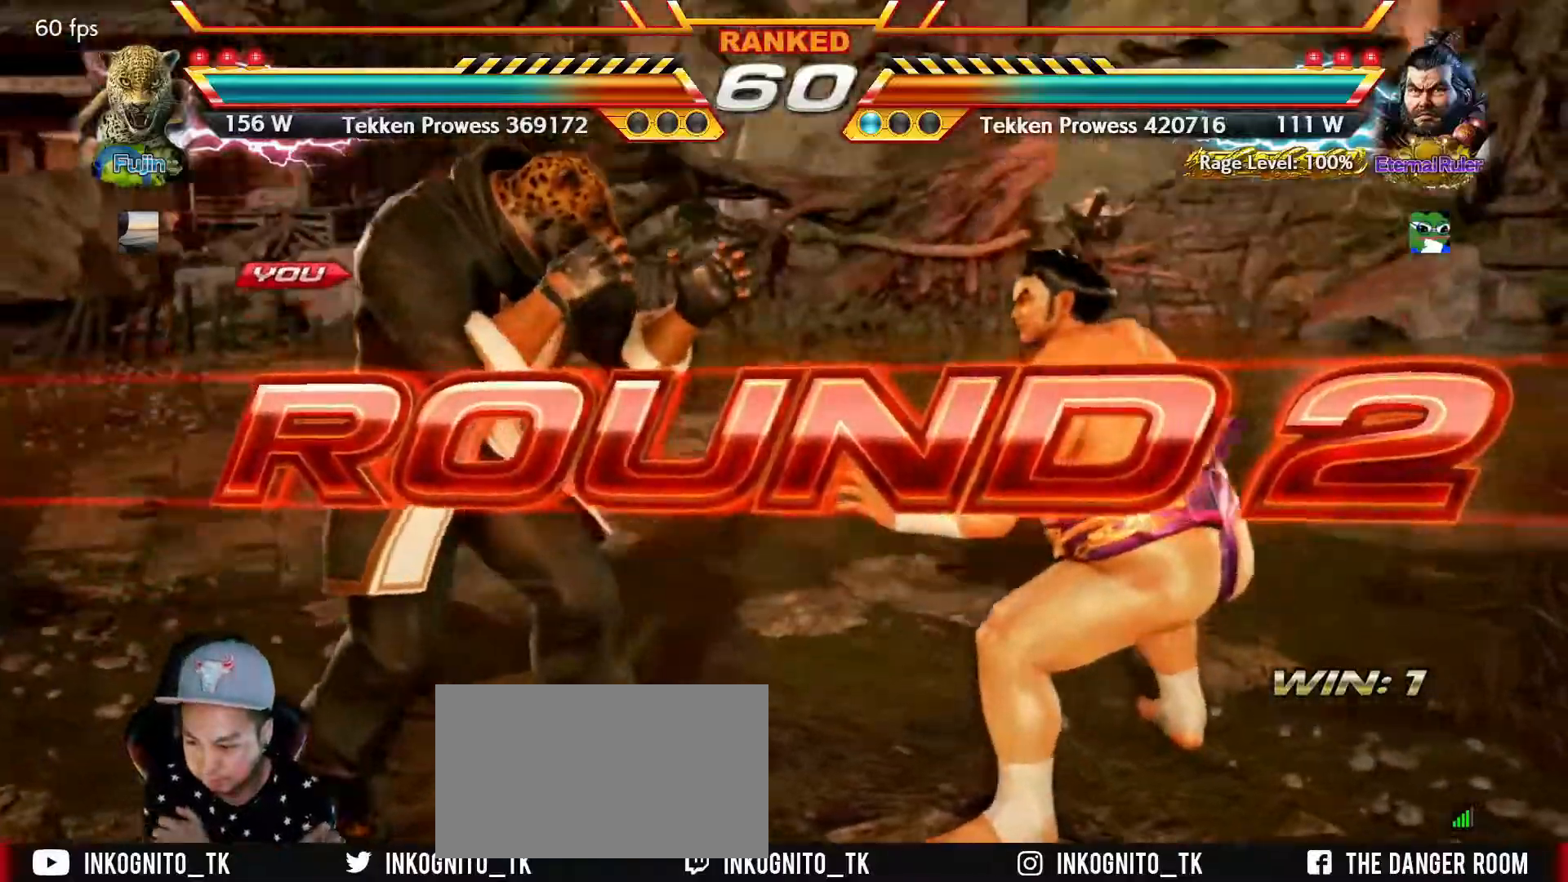
{"buttons": ["SQUARE"], "left_stick": "center", "events": [[500, "SQUARE", "down"]]}
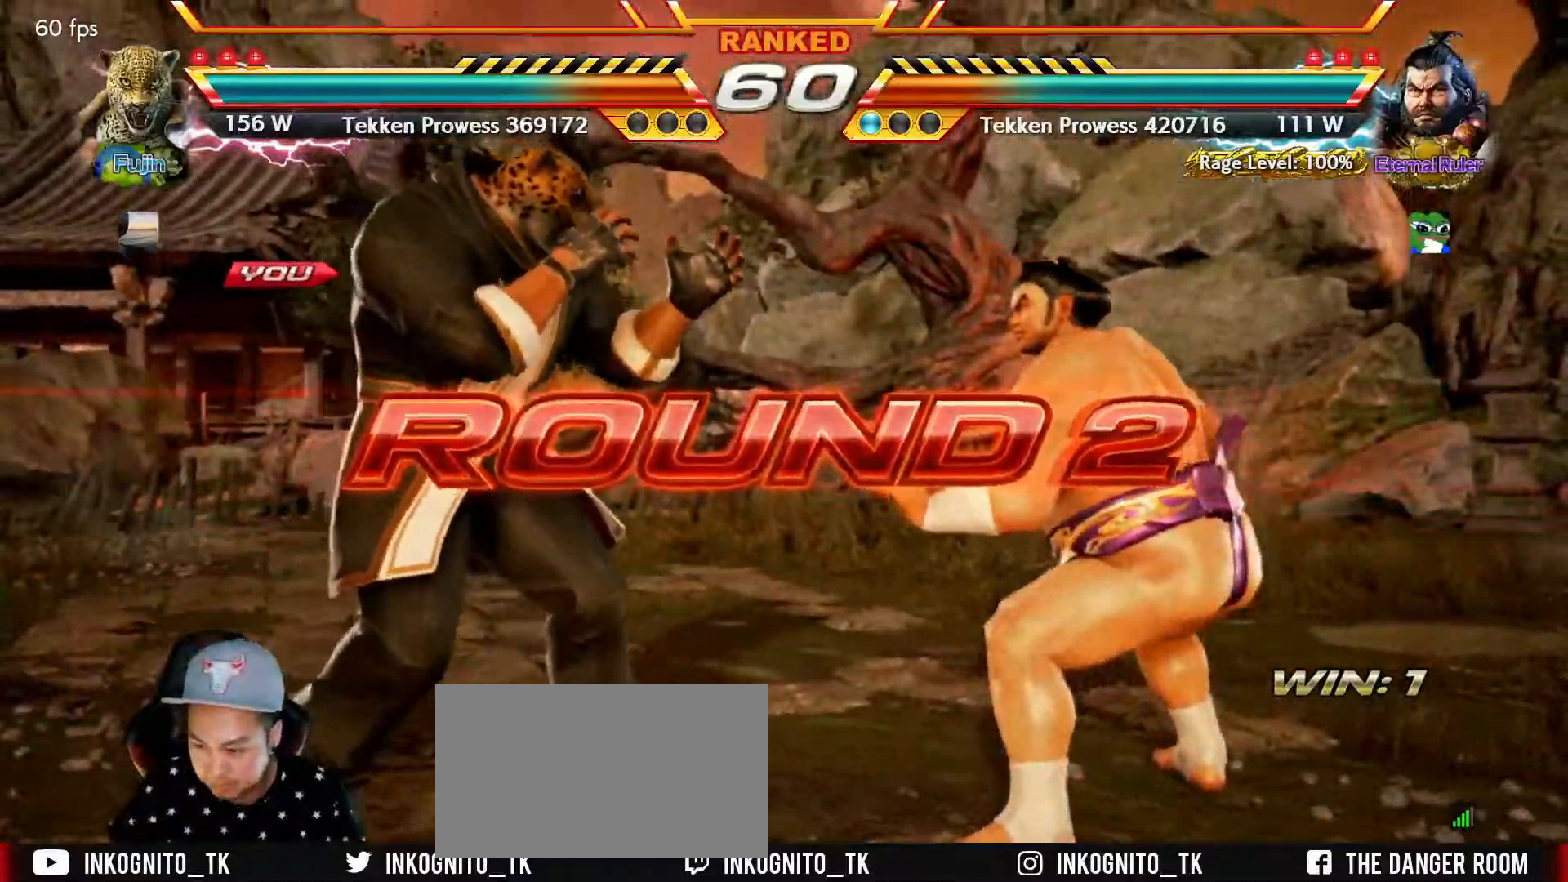
{"buttons": [], "left_stick": "center", "events": [[50, "SQUARE", "up"], [184, "TRIANGLE", "down"], [217, "SQUARE", "down"], [250, "TRIANGLE", "up"], [267, "SQUARE", "up"], [367, "TRIANGLE", "down"], [400, "SQUARE", "down"], [434, "TRIANGLE", "up"], [467, "SQUARE", "up"]]}
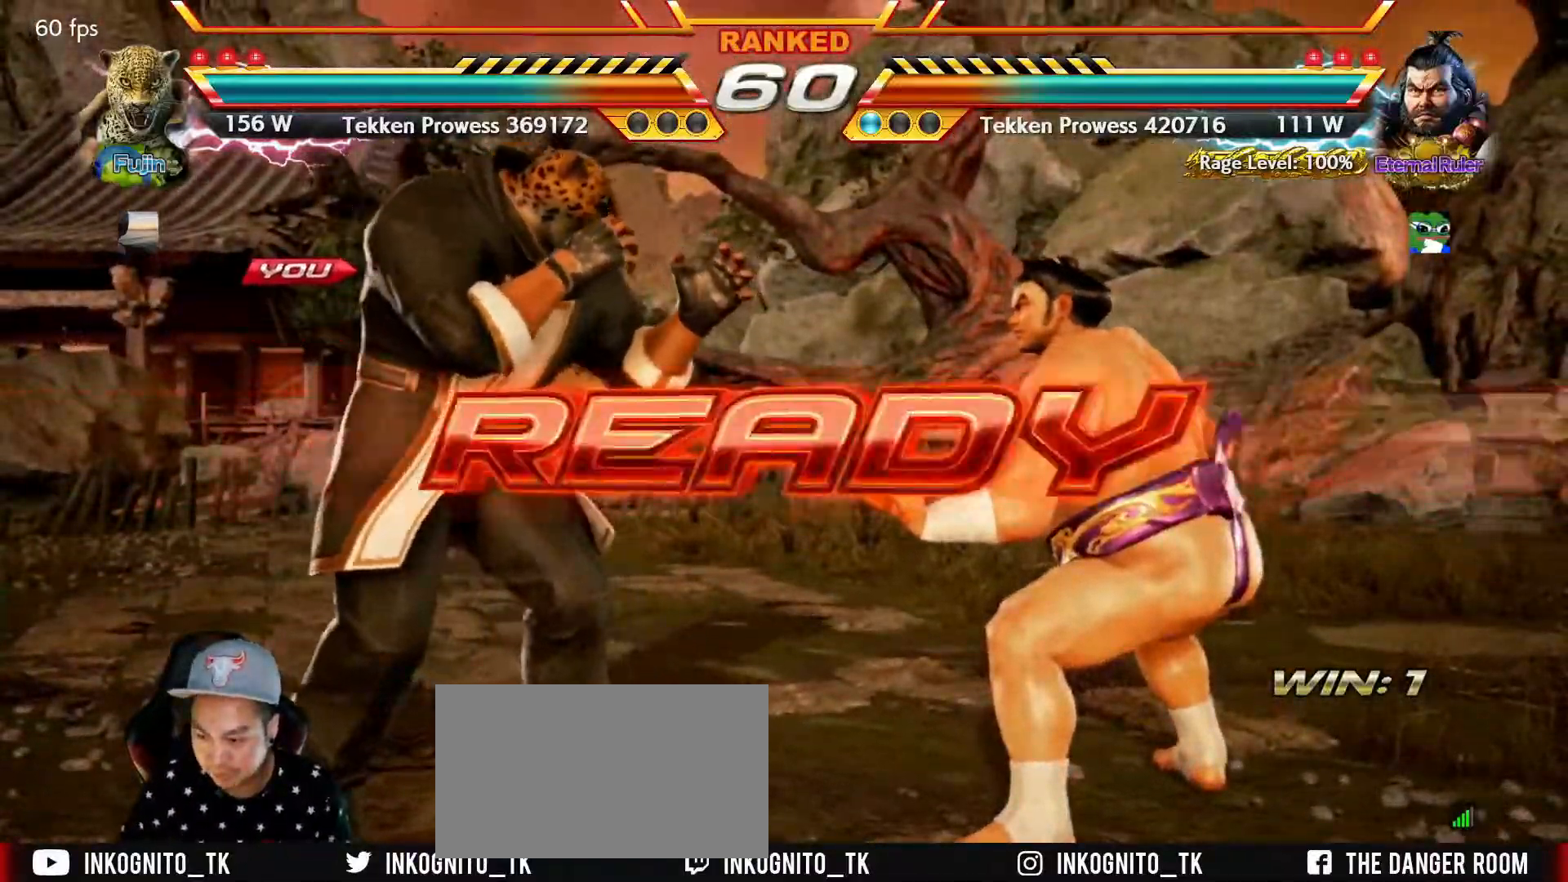
{"buttons": ["SQUARE", "TRIANGLE"], "left_stick": "center", "events": [[50, "TRIANGLE", "down"], [84, "SQUARE", "down"], [134, "TRIANGLE", "up"], [150, "SQUARE", "up"], [234, "TRIANGLE", "down"], [284, "SQUARE", "down"], [317, "TRIANGLE", "up"], [334, "SQUARE", "up"], [417, "TRIANGLE", "down"], [450, "SQUARE", "down"]]}
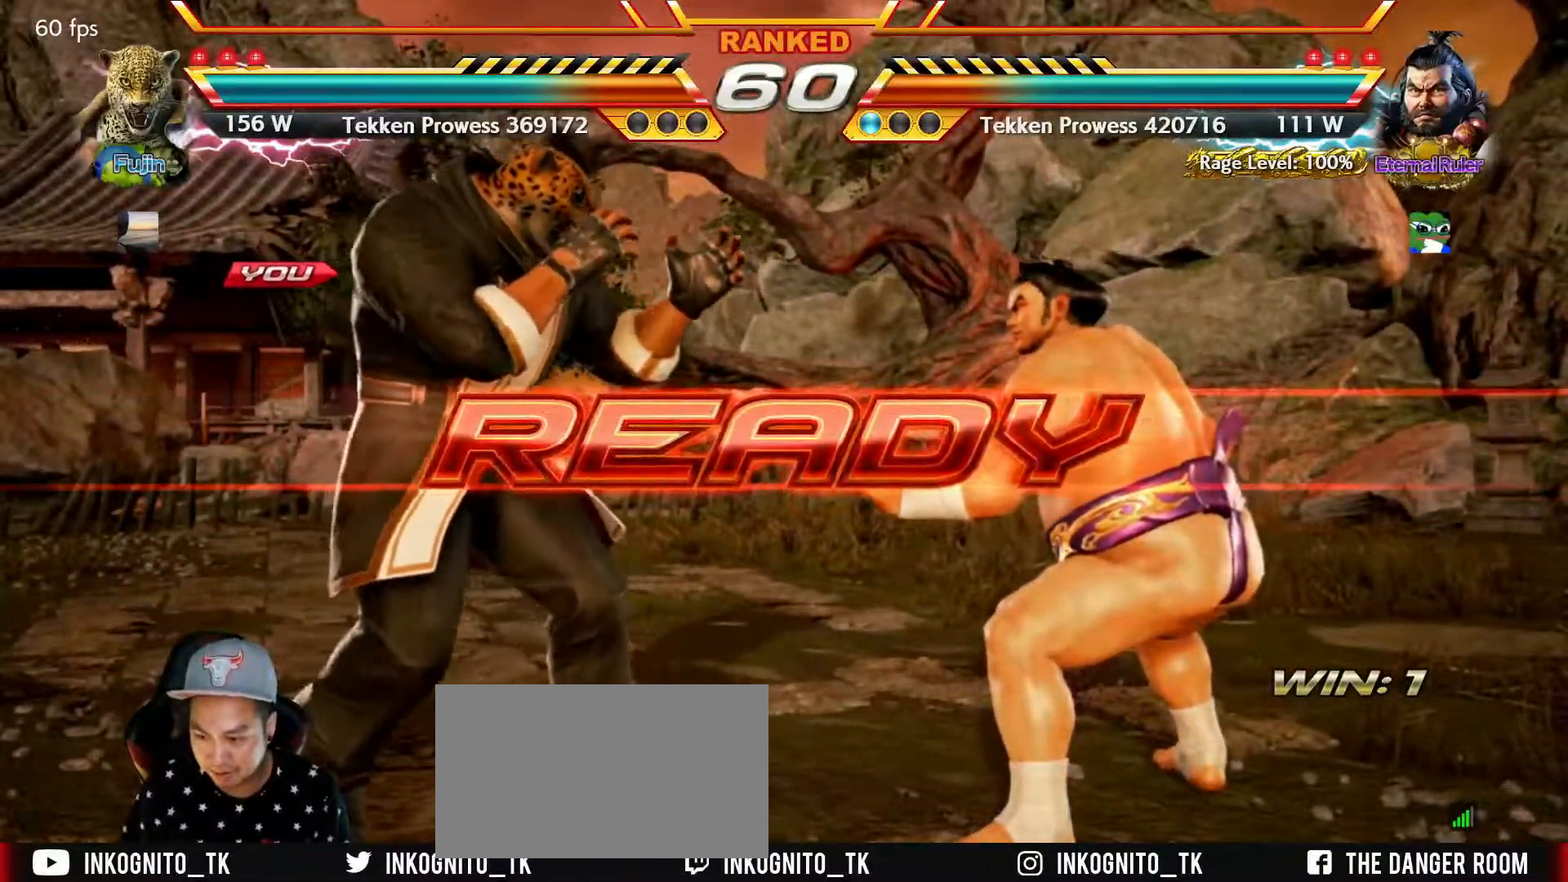
{"buttons": ["SQUARE"], "left_stick": "center", "events": [[17, "TRIANGLE", "up"]]}
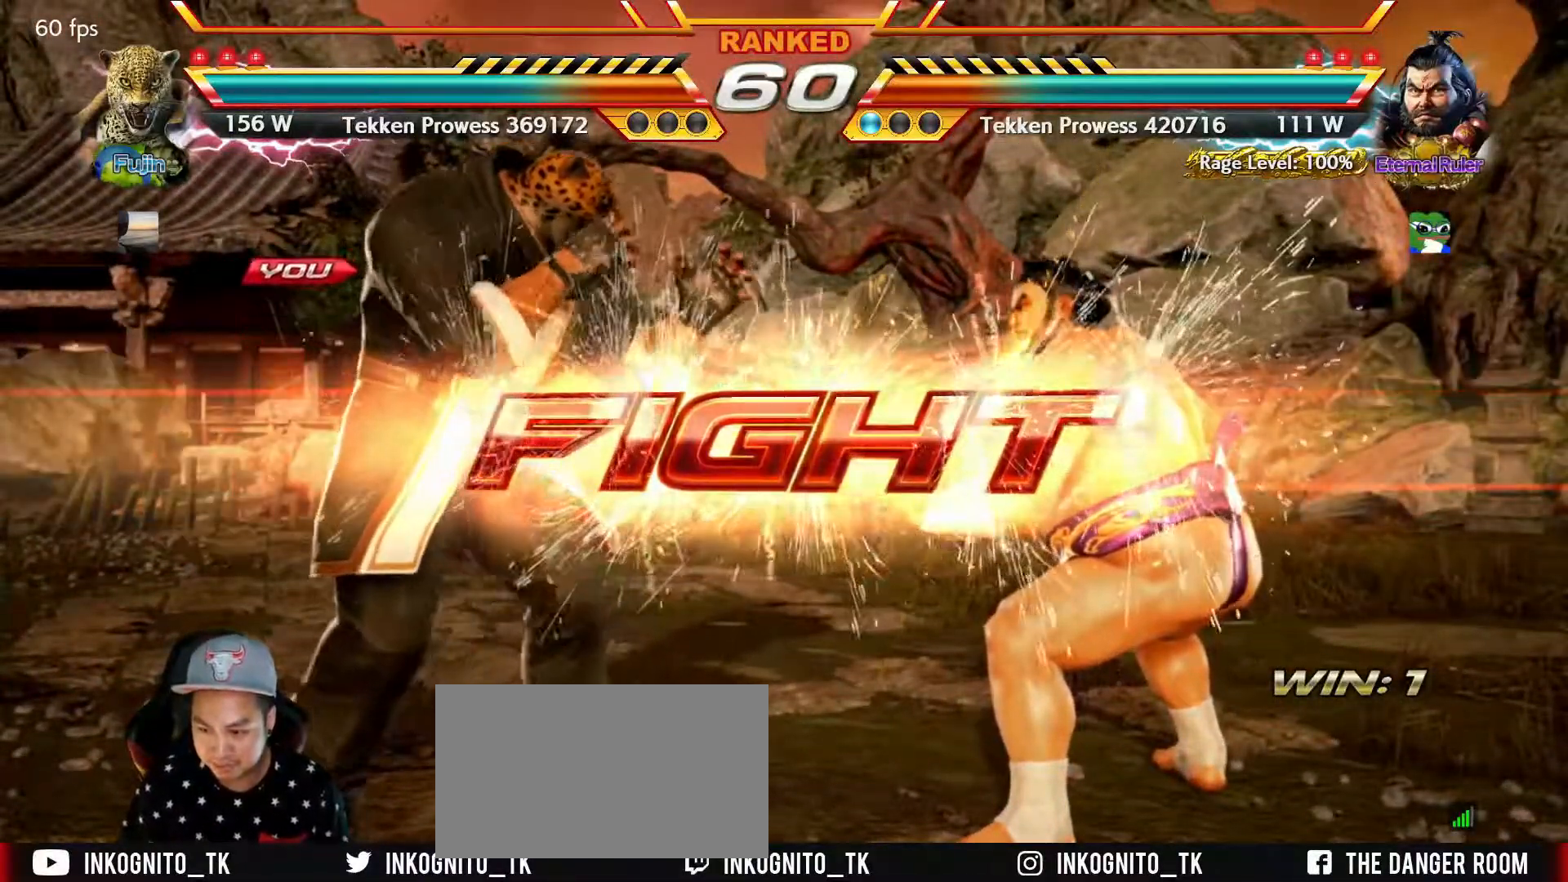
{"buttons": ["SQUARE"], "left_stick": "left", "events": [[217, "left_stick", "left"], [267, "left_stick", "center"], [334, "left_stick", "left"]]}
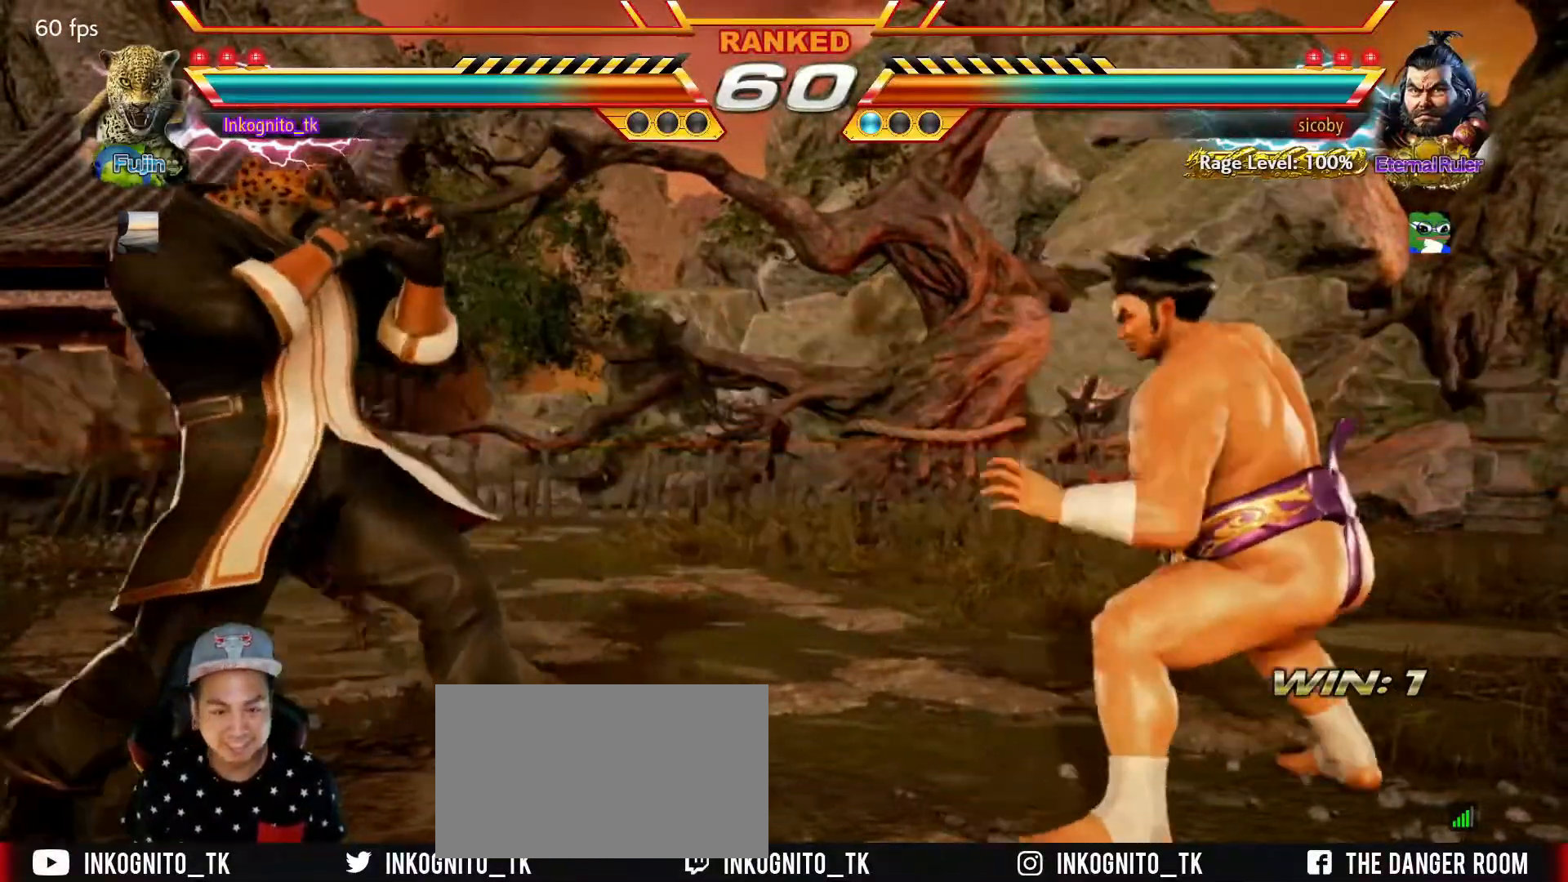
{"buttons": ["SQUARE"], "left_stick": "left", "events": []}
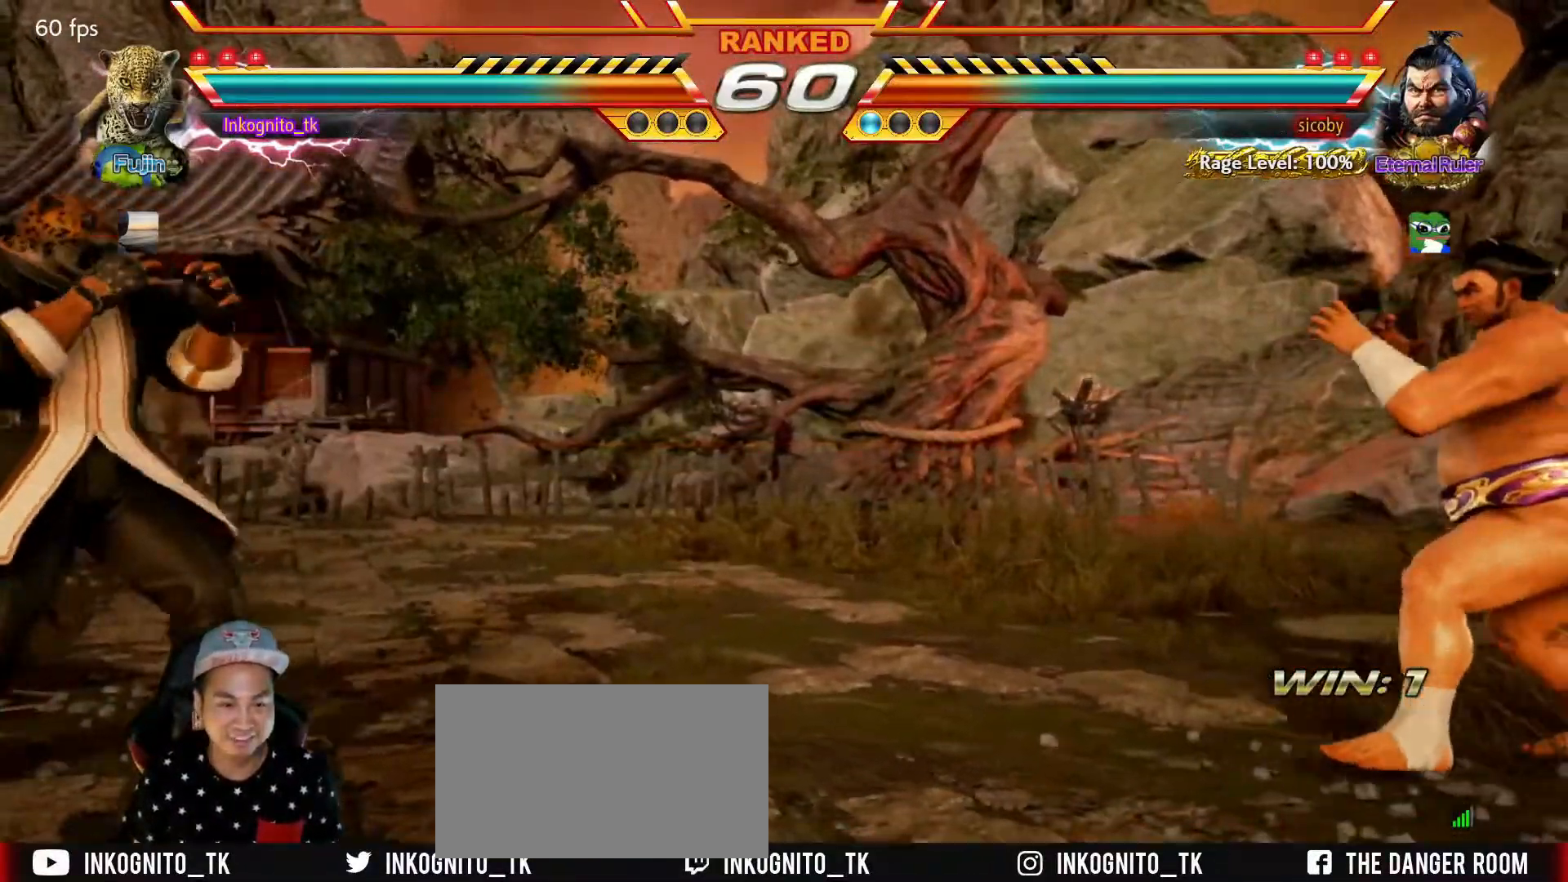
{"buttons": ["SQUARE"], "left_stick": "right", "events": [[84, "left_stick", "center"], [167, "left_stick", "right"], [250, "left_stick", "down"], [334, "left_stick", "right"], [384, "left_stick", "center"], [450, "left_stick", "right"]]}
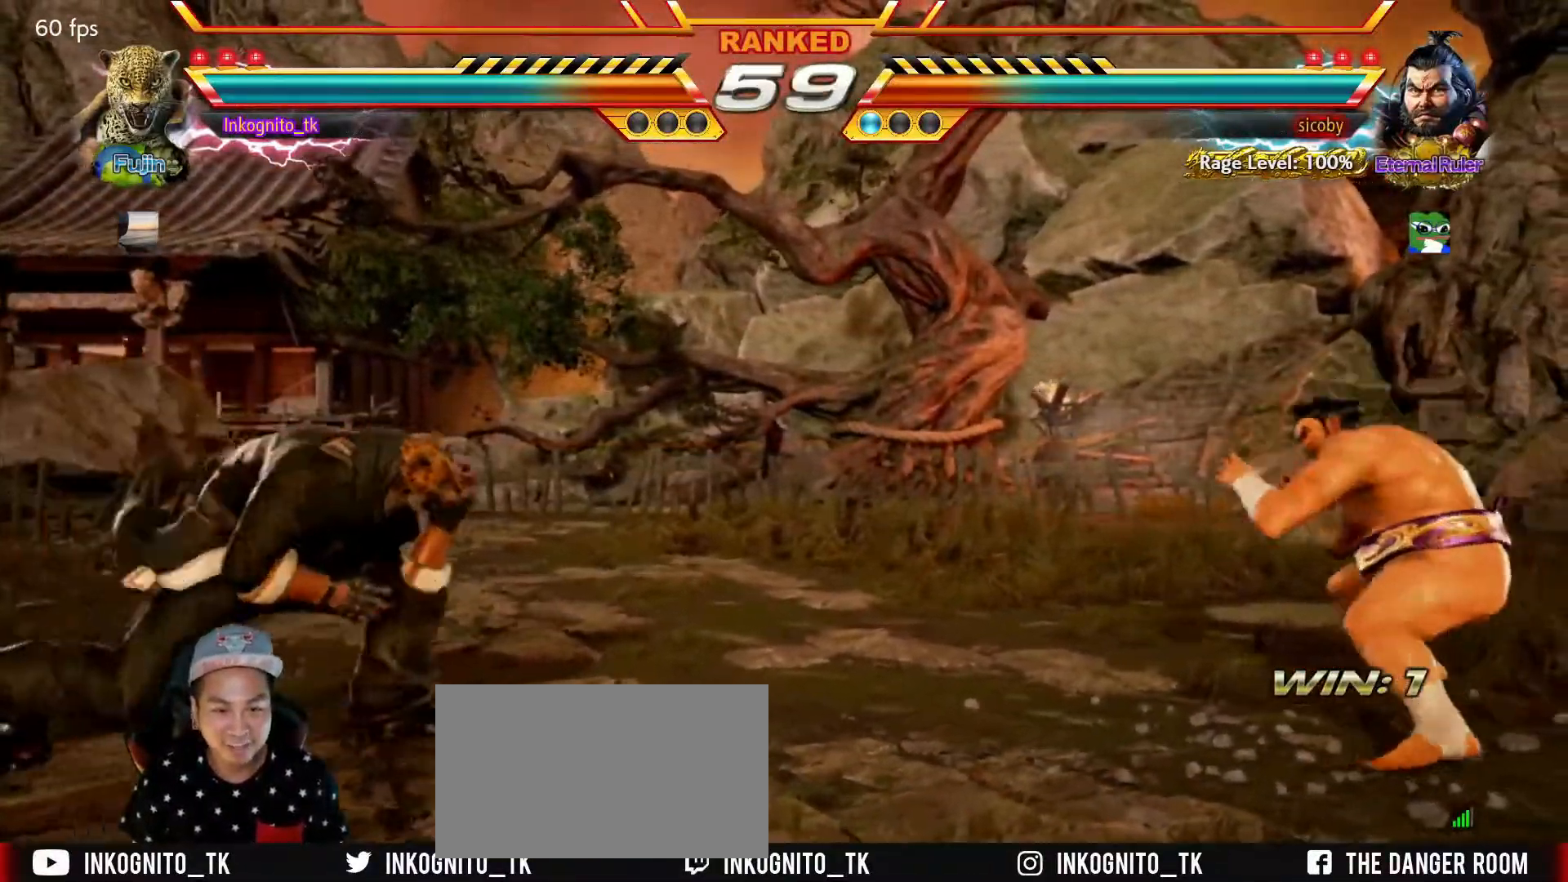
{"buttons": ["SQUARE"], "left_stick": "right", "events": [[84, "left_stick", "left"], [134, "left_stick", "center"], [184, "left_stick", "left"], [367, "left_stick", "center"], [450, "left_stick", "right"]]}
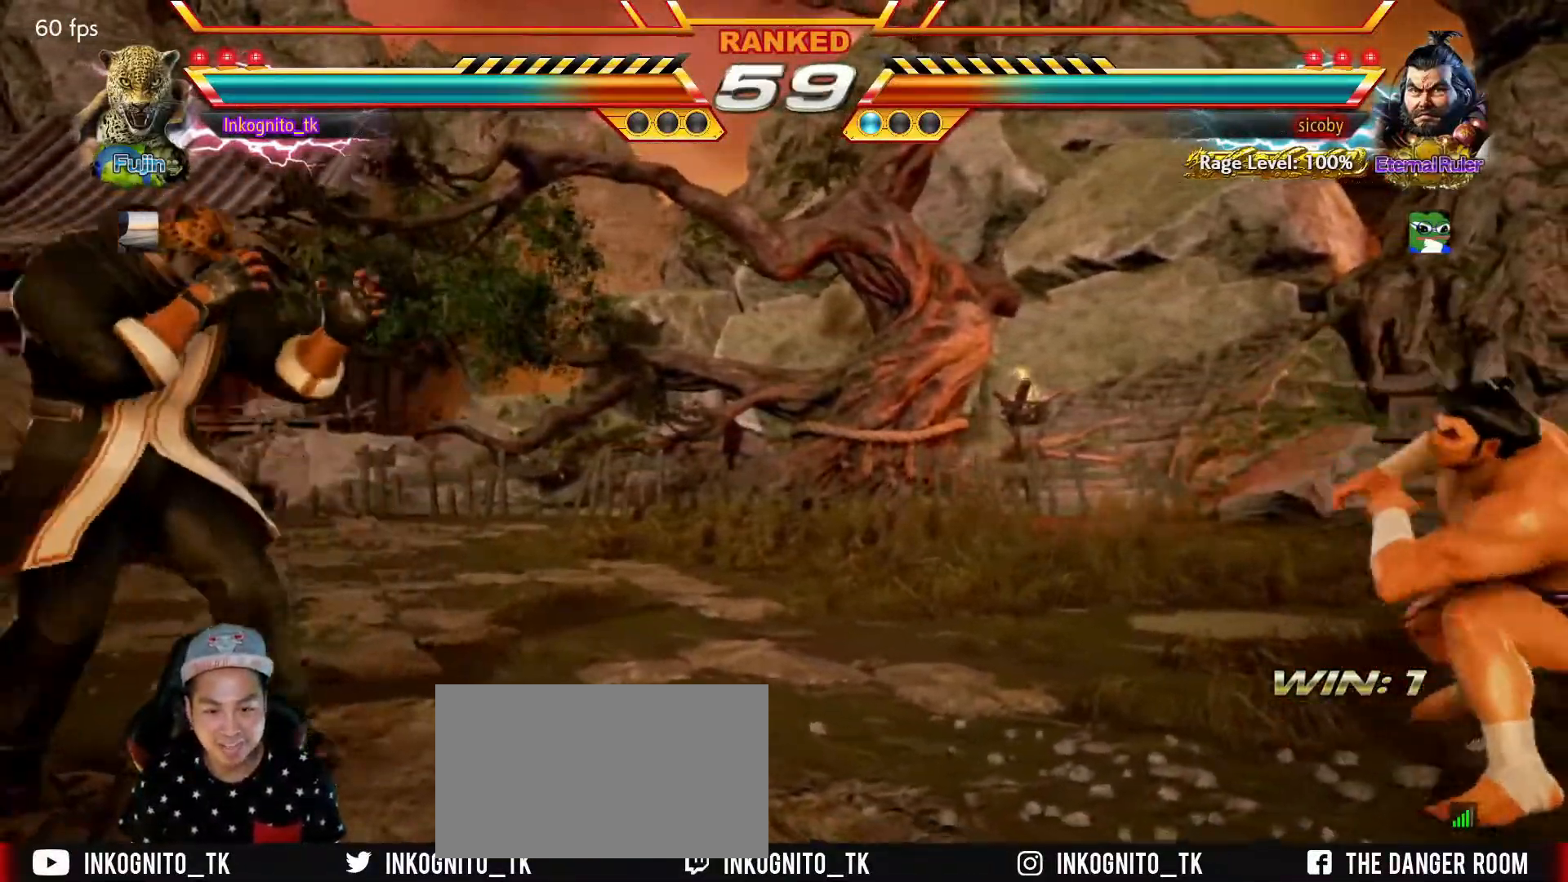
{"buttons": ["SQUARE"], "left_stick": "left", "events": [[34, "left_stick", "down"], [117, "left_stick", "right"], [167, "left_stick", "center"], [250, "left_stick", "right"], [384, "left_stick", "left"], [434, "left_stick", "center"], [500, "left_stick", "left"]]}
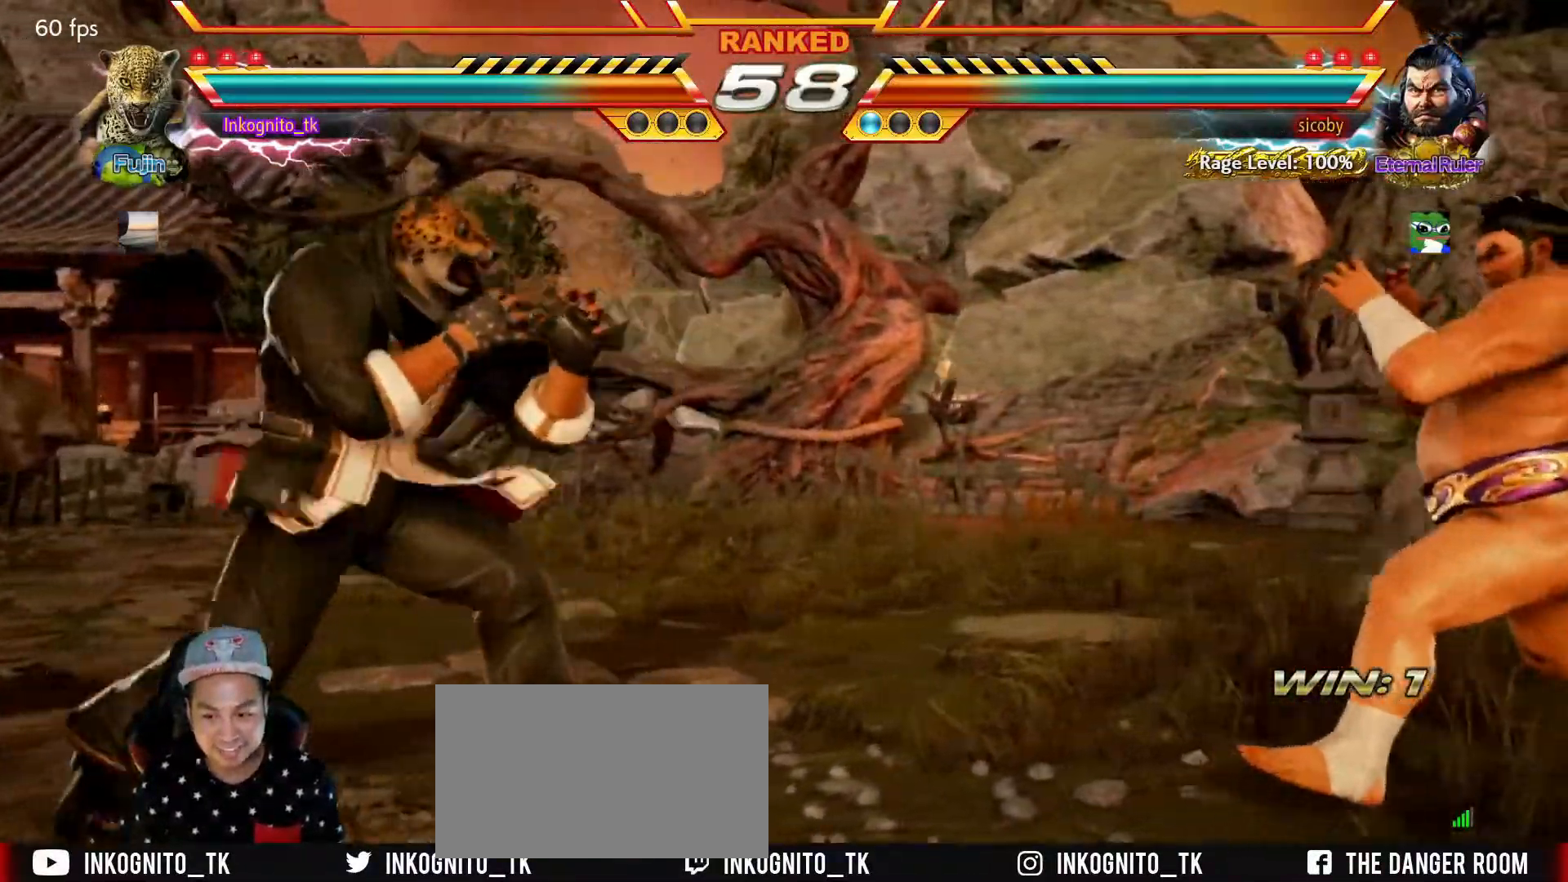
{"buttons": ["SQUARE"], "left_stick": "center", "events": [[417, "left_stick", "center"]]}
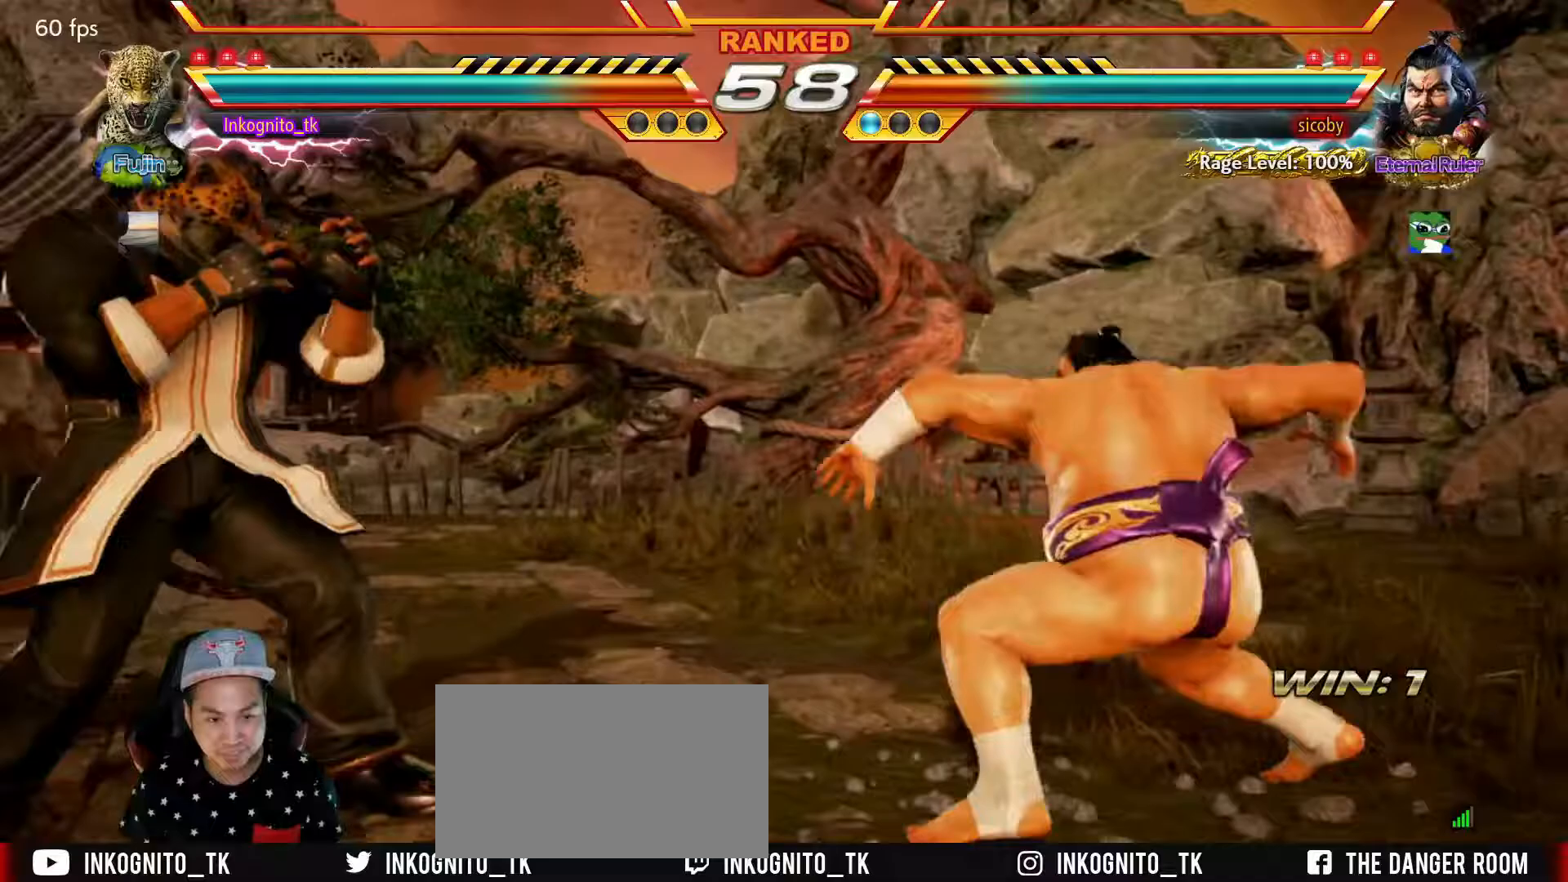
{"buttons": ["SQUARE"], "left_stick": "center", "events": [[17, "left_stick", "right"], [83, "left_stick", "down"], [233, "left_stick", "left"], [300, "SQUARE", "up"], [300, "left_stick", "center"], [383, "SQUARE", "down"]]}
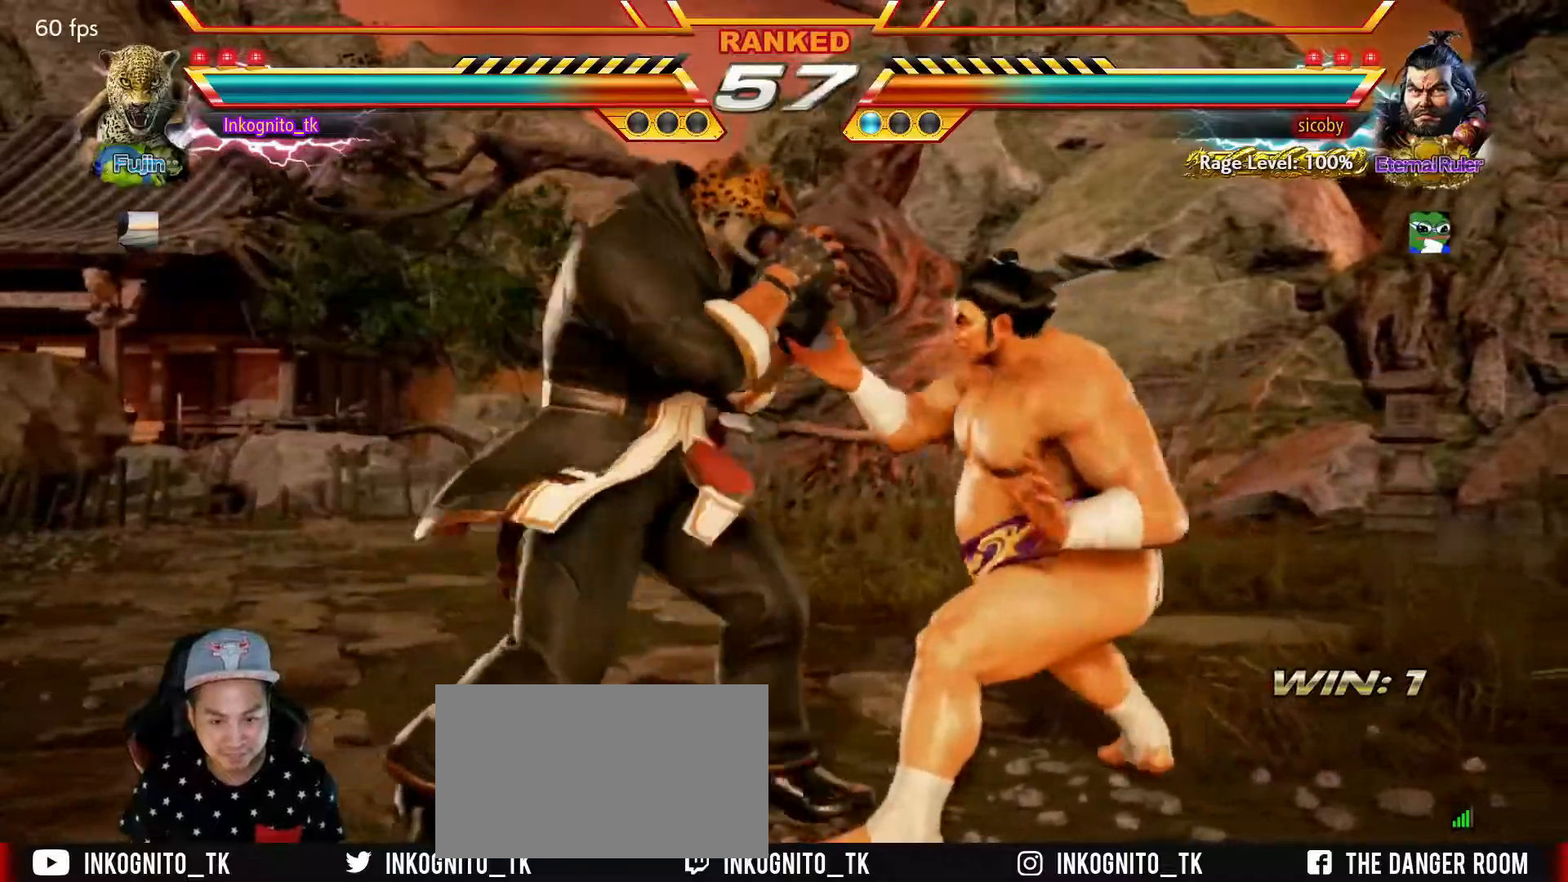
{"buttons": [], "left_stick": "right", "events": [[200, "SQUARE", "up"], [283, "left_stick", "right"], [350, "left_stick", "center"], [417, "left_stick", "right"]]}
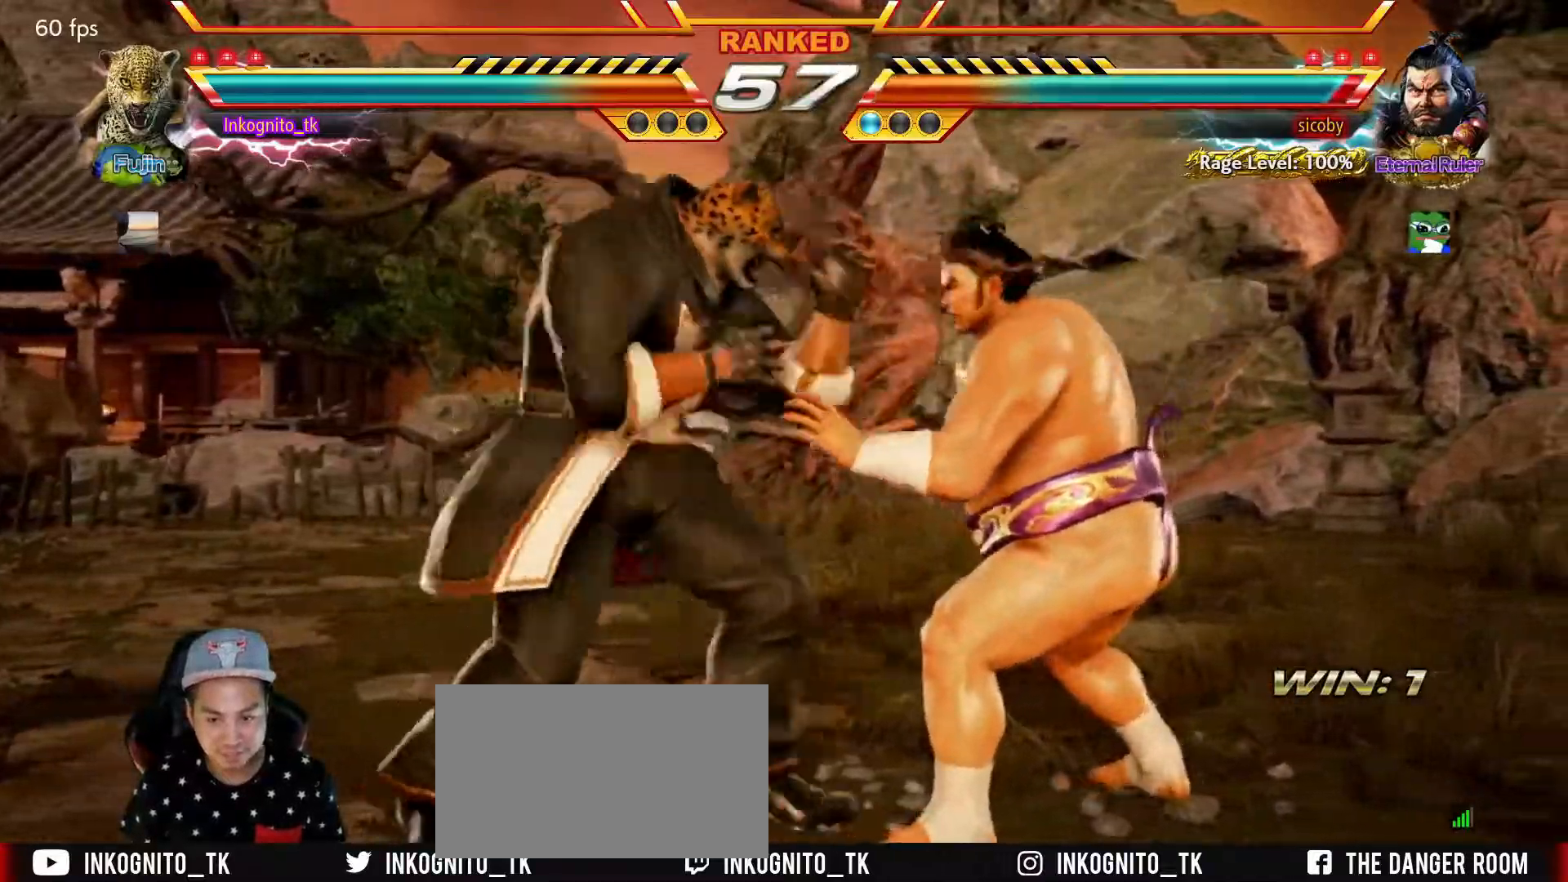
{"buttons": ["SQUARE"], "left_stick": "down-left", "events": [[67, "left_stick", "left"], [267, "left_stick", "down-left"], [283, "TRIANGLE", "down"], [350, "TRIANGLE", "up"], [483, "SQUARE", "down"]]}
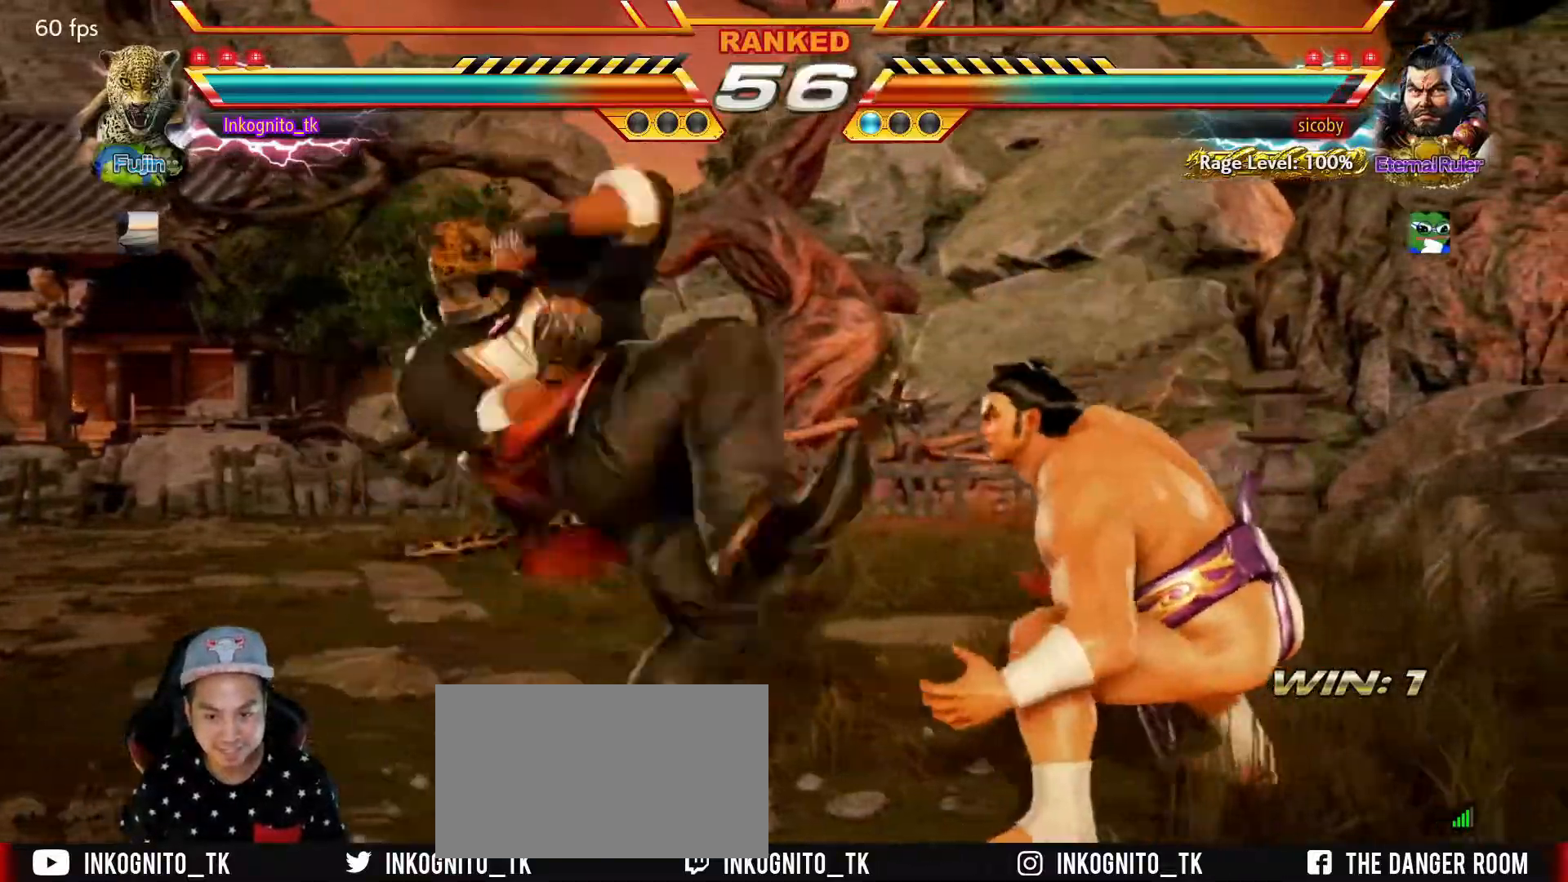
{"buttons": [], "left_stick": "center", "events": [[17, "left_stick", "center"], [33, "SQUARE", "up"]]}
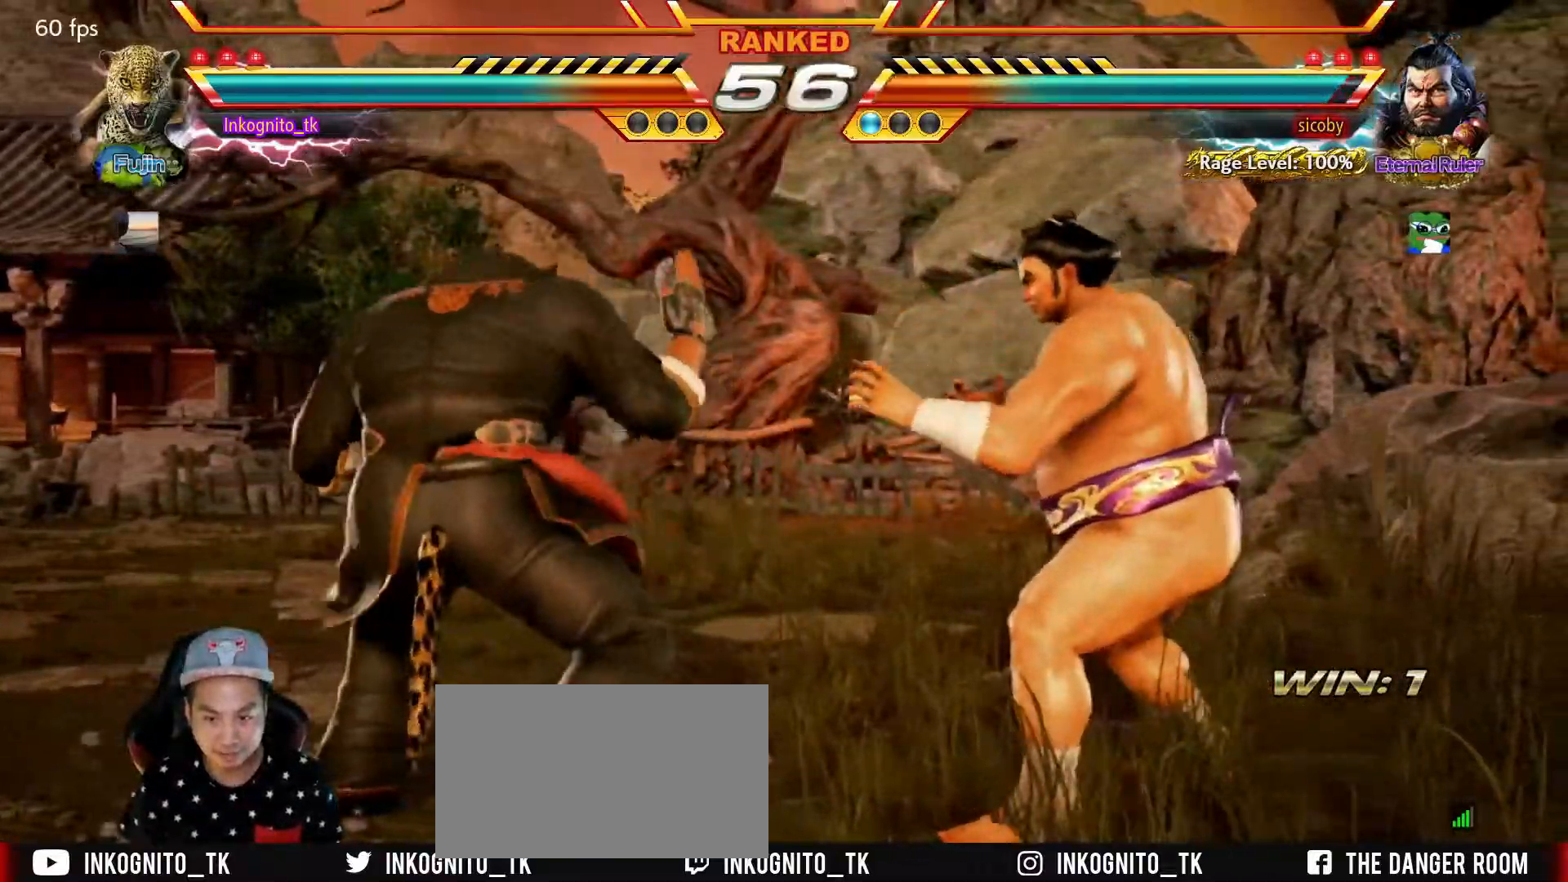
{"buttons": [], "left_stick": "left", "events": [[133, "left_stick", "left"]]}
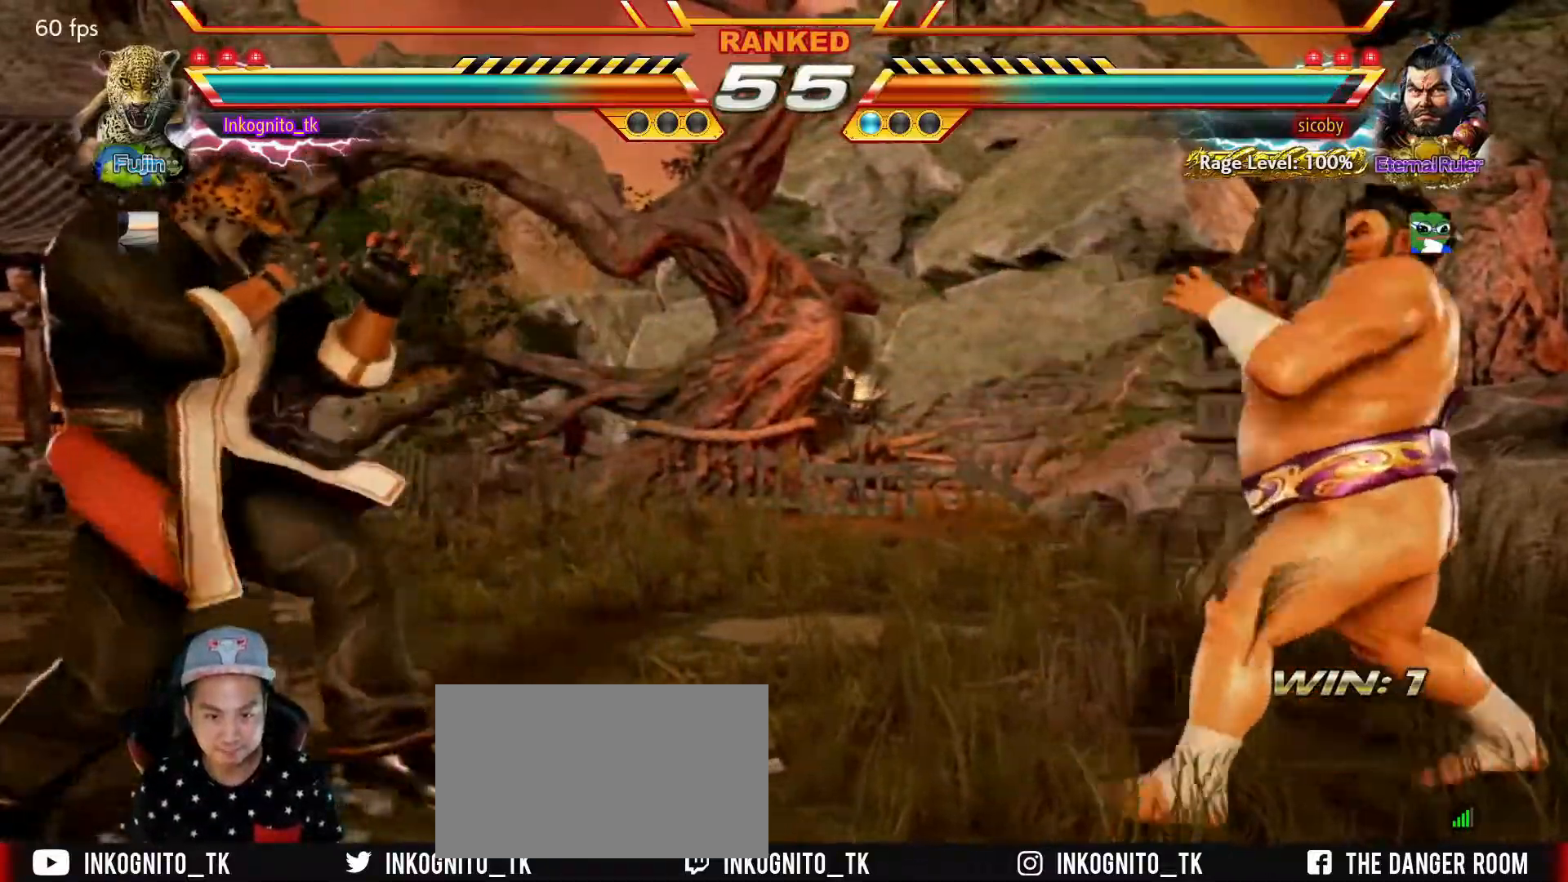
{"buttons": [], "left_stick": "right", "events": [[250, "left_stick", "center"], [317, "left_stick", "right"], [367, "left_stick", "center"], [433, "left_stick", "right"]]}
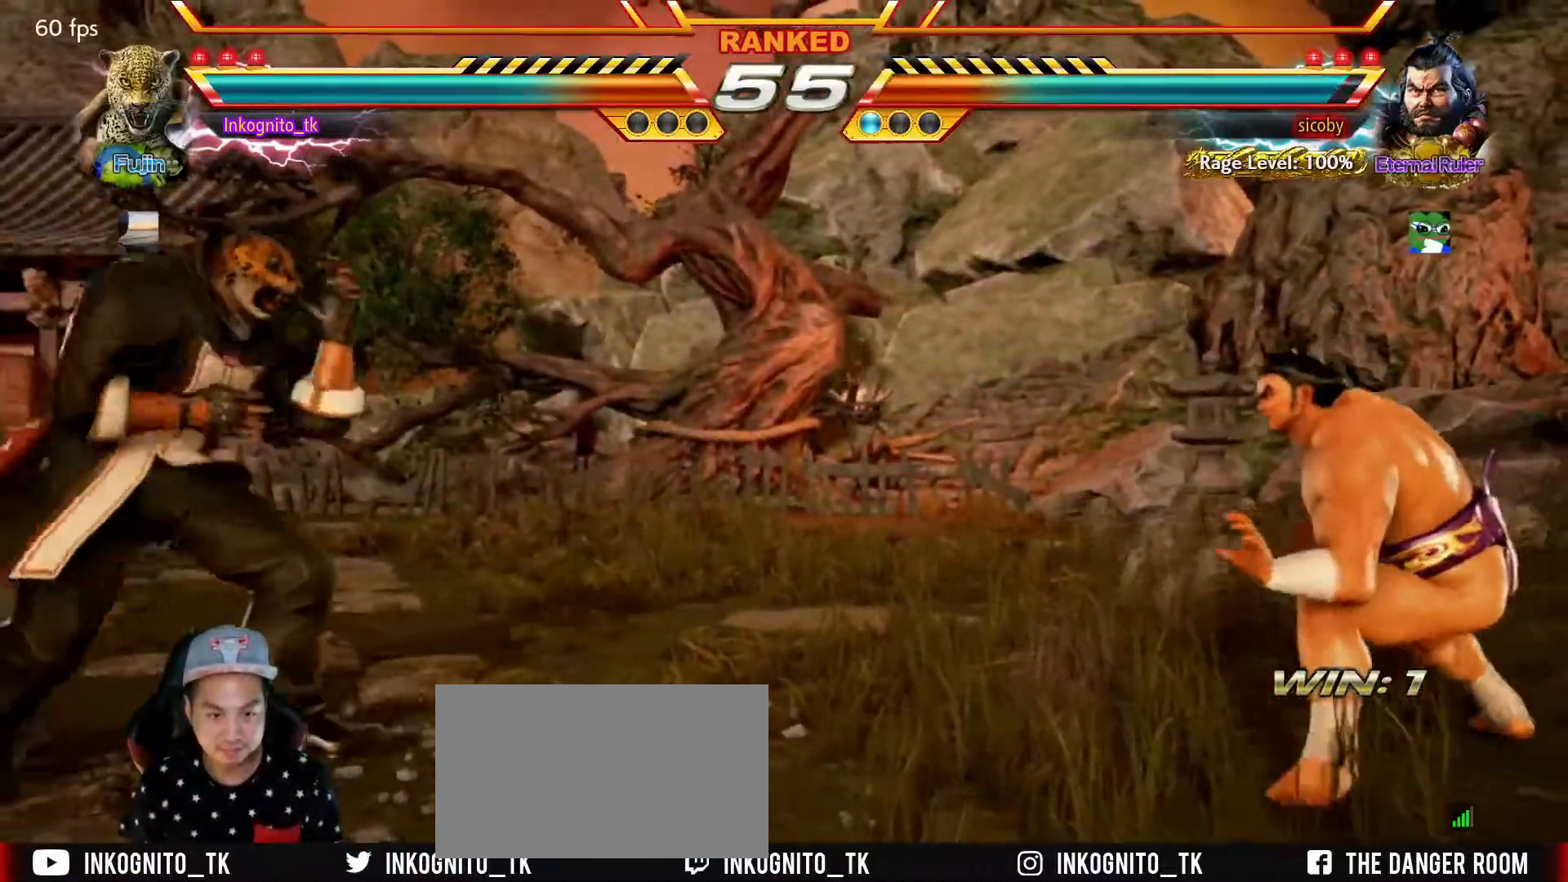
{"buttons": [], "left_stick": "center", "events": [[133, "left_stick", "left"], [183, "left_stick", "center"], [233, "left_stick", "left"], [500, "left_stick", "center"]]}
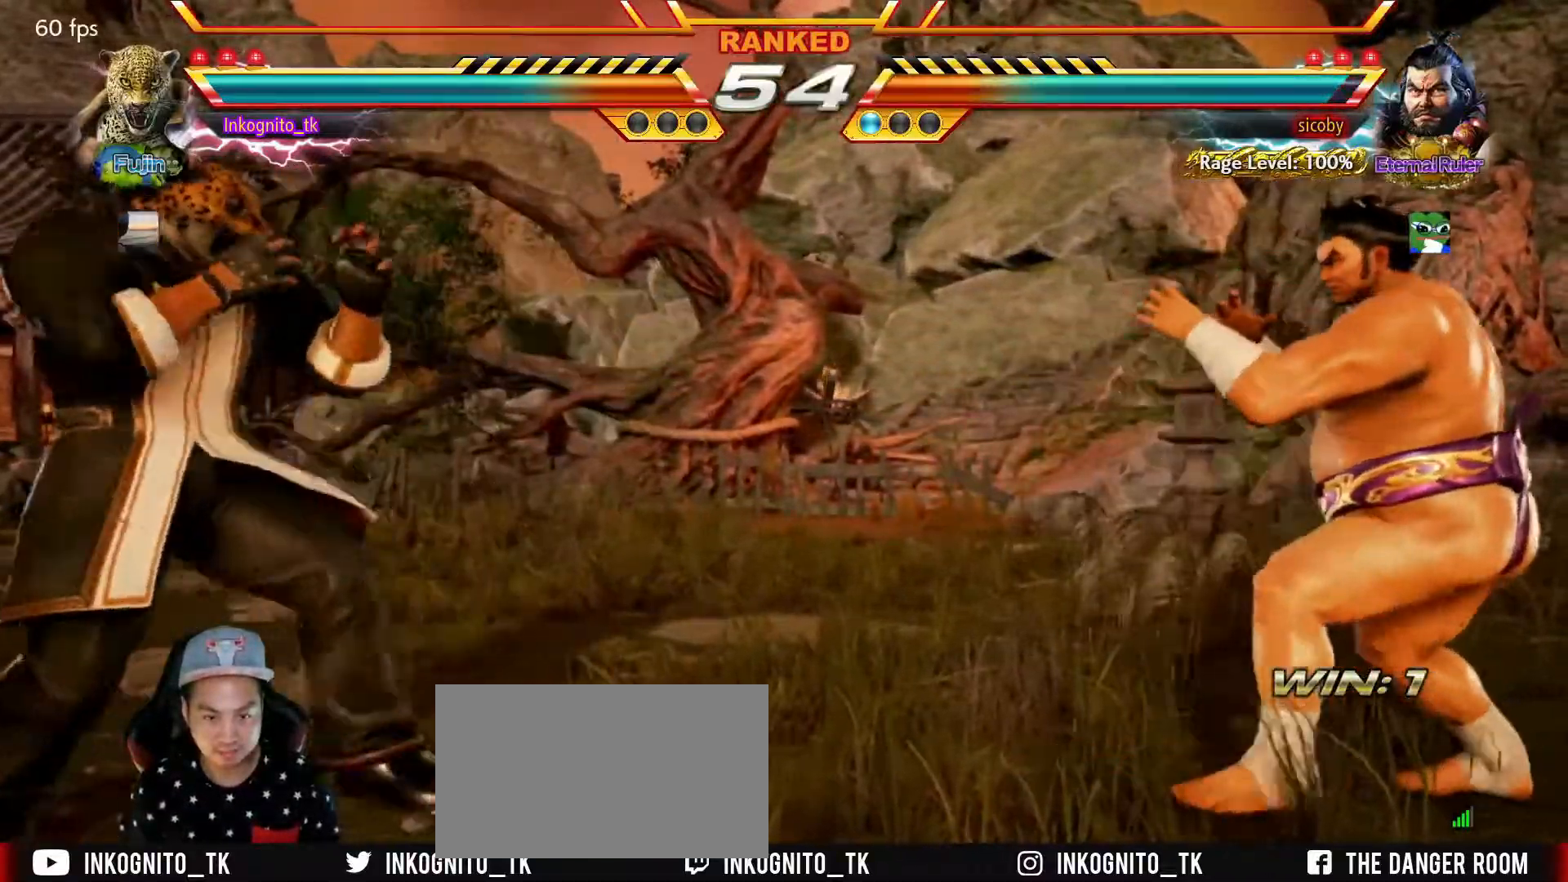
{"buttons": [], "left_stick": "down", "events": [[33, "left_stick", "left"], [367, "left_stick", "center"], [500, "left_stick", "down"]]}
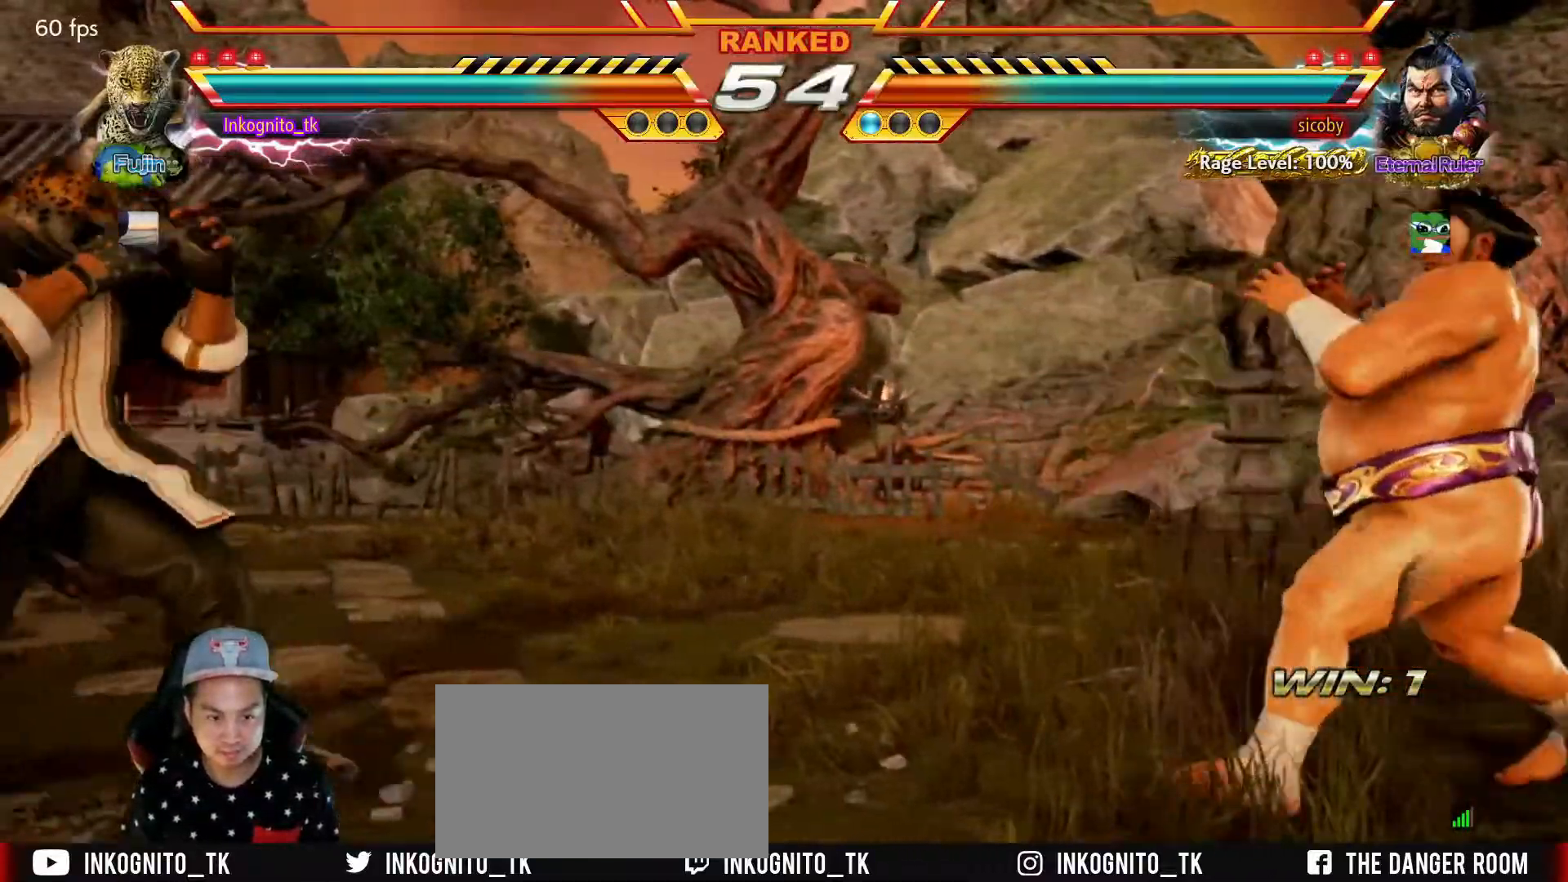
{"buttons": ["CIRCLE"], "left_stick": "right", "events": [[133, "left_stick", "center"], [233, "CIRCLE", "down"], [433, "left_stick", "right"]]}
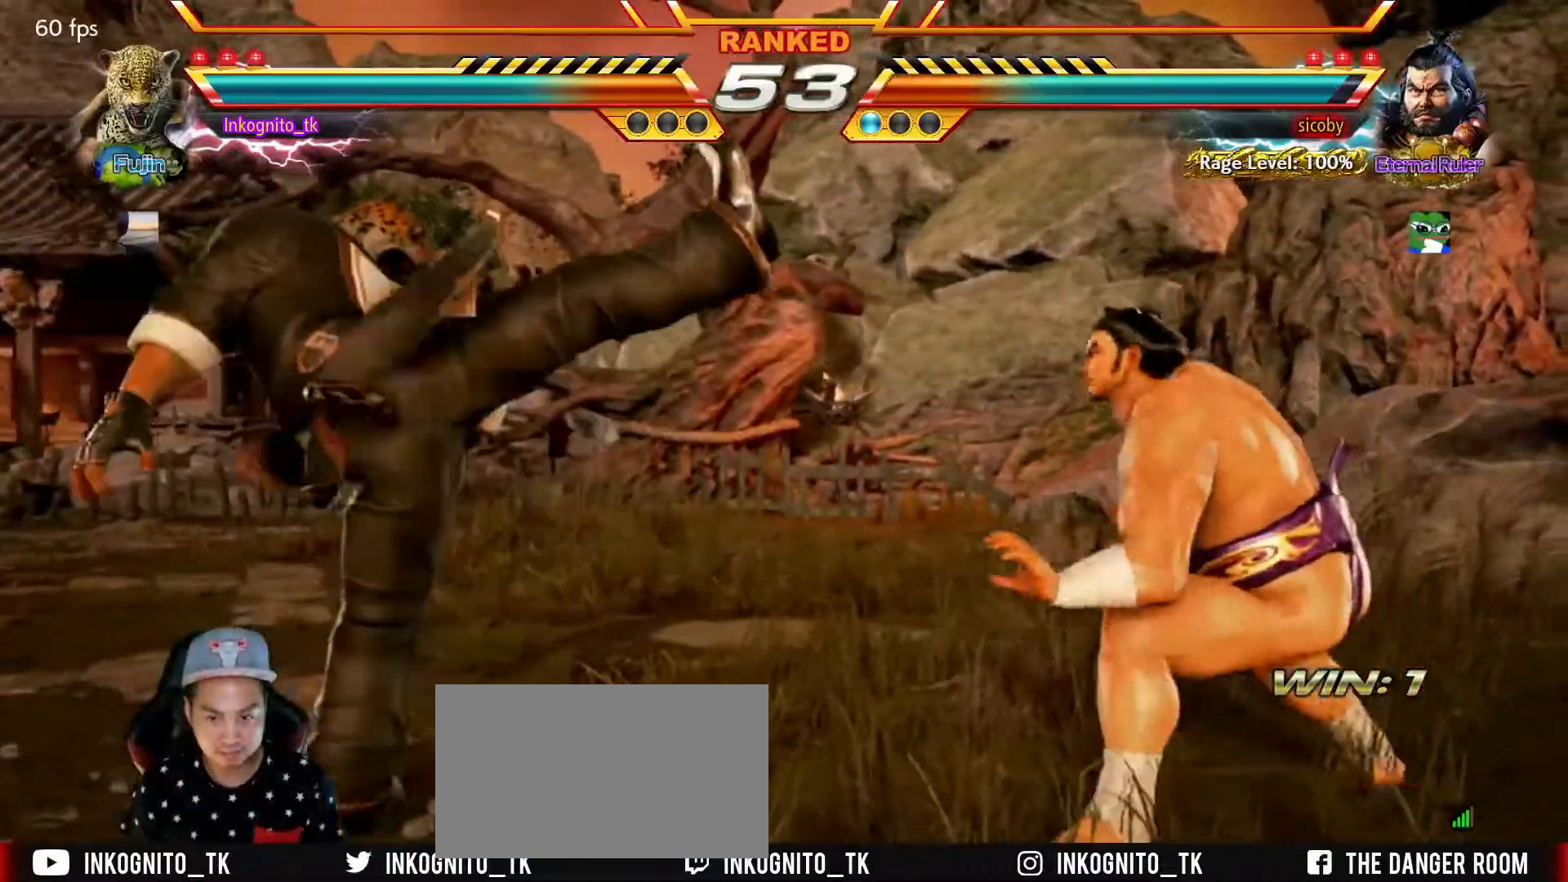
{"buttons": ["SQUARE"], "left_stick": "center", "events": [[50, "left_stick", "center"], [100, "CIRCLE", "up"], [100, "left_stick", "left"], [233, "left_stick", "down"], [300, "left_stick", "right"], [317, "SQUARE", "down"], [383, "left_stick", "center"]]}
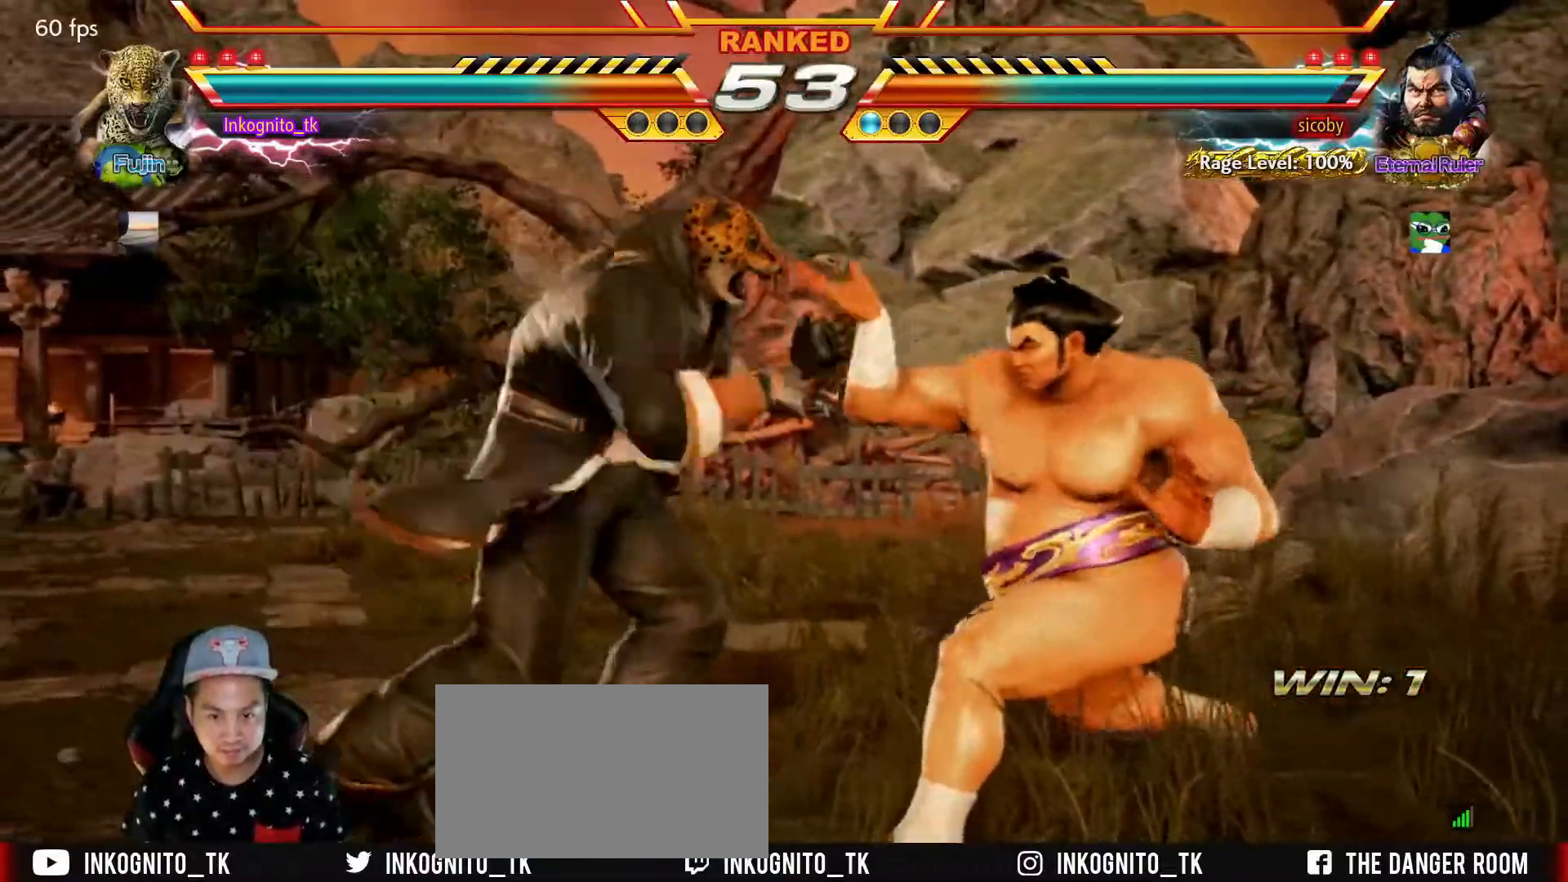
{"buttons": ["SQUARE", "TRIANGLE"], "left_stick": "center", "events": [[333, "SQUARE", "up"], [433, "TRIANGLE", "down"], [500, "SQUARE", "down"]]}
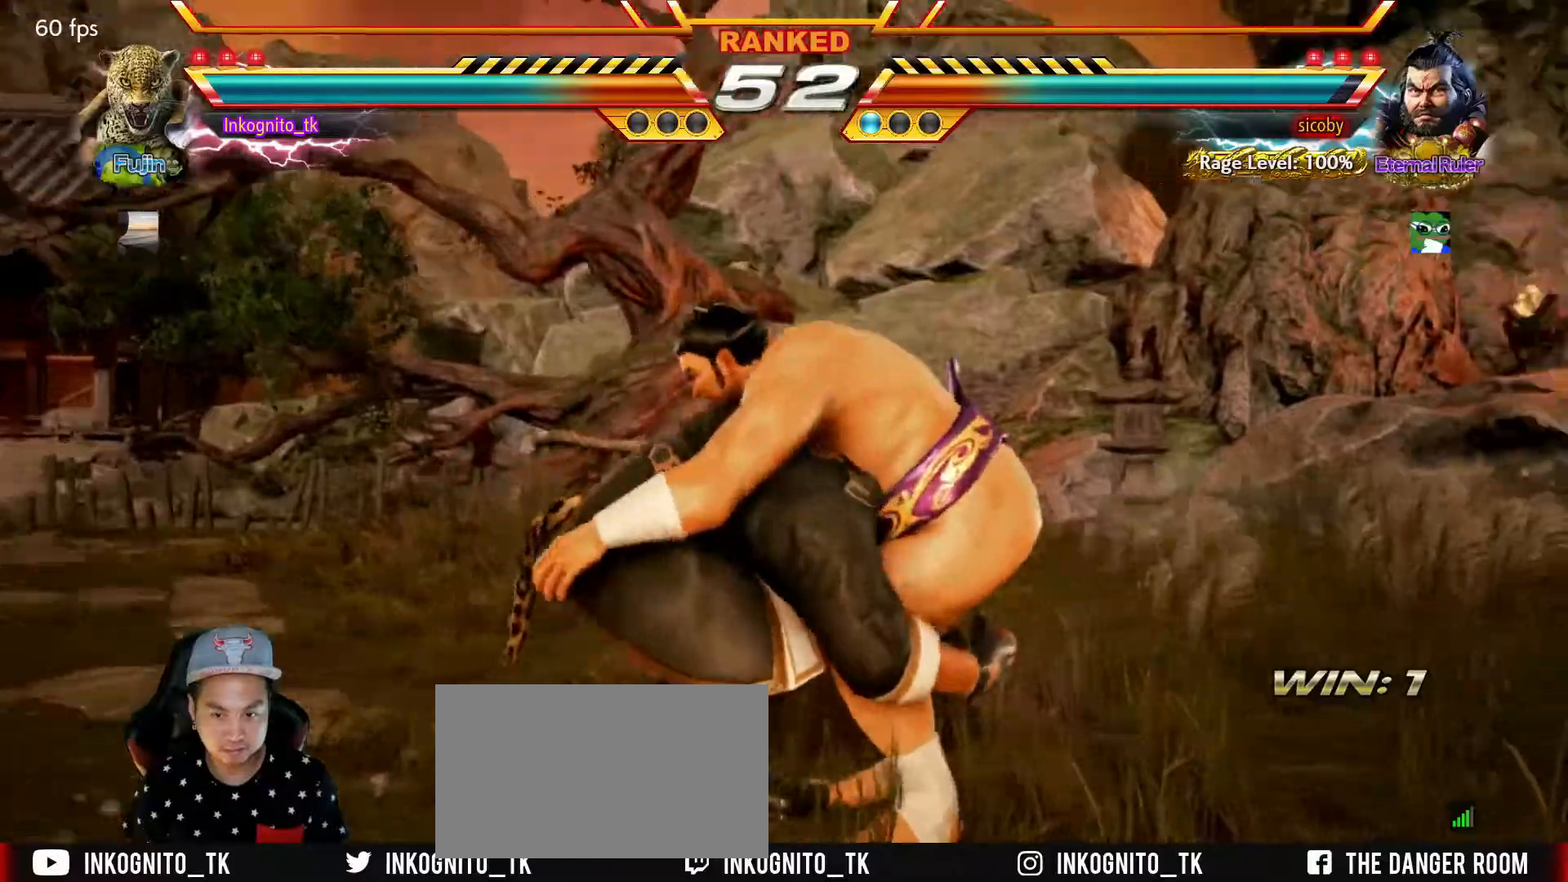
{"buttons": [], "left_stick": "center", "events": [[50, "TRIANGLE", "up"], [450, "SQUARE", "up"]]}
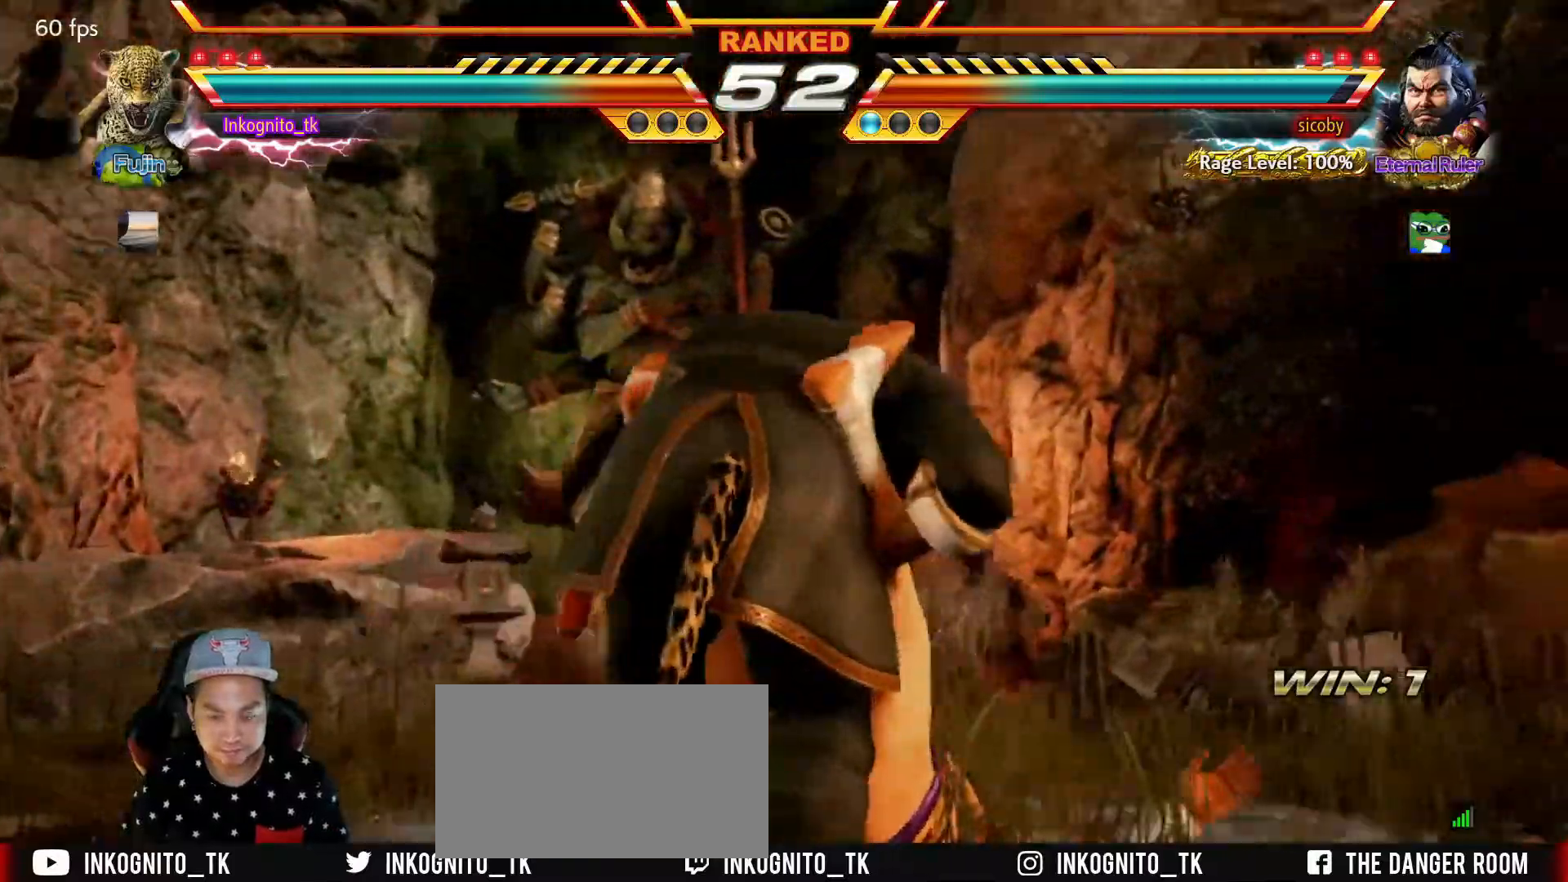
{"buttons": [], "left_stick": "center", "events": []}
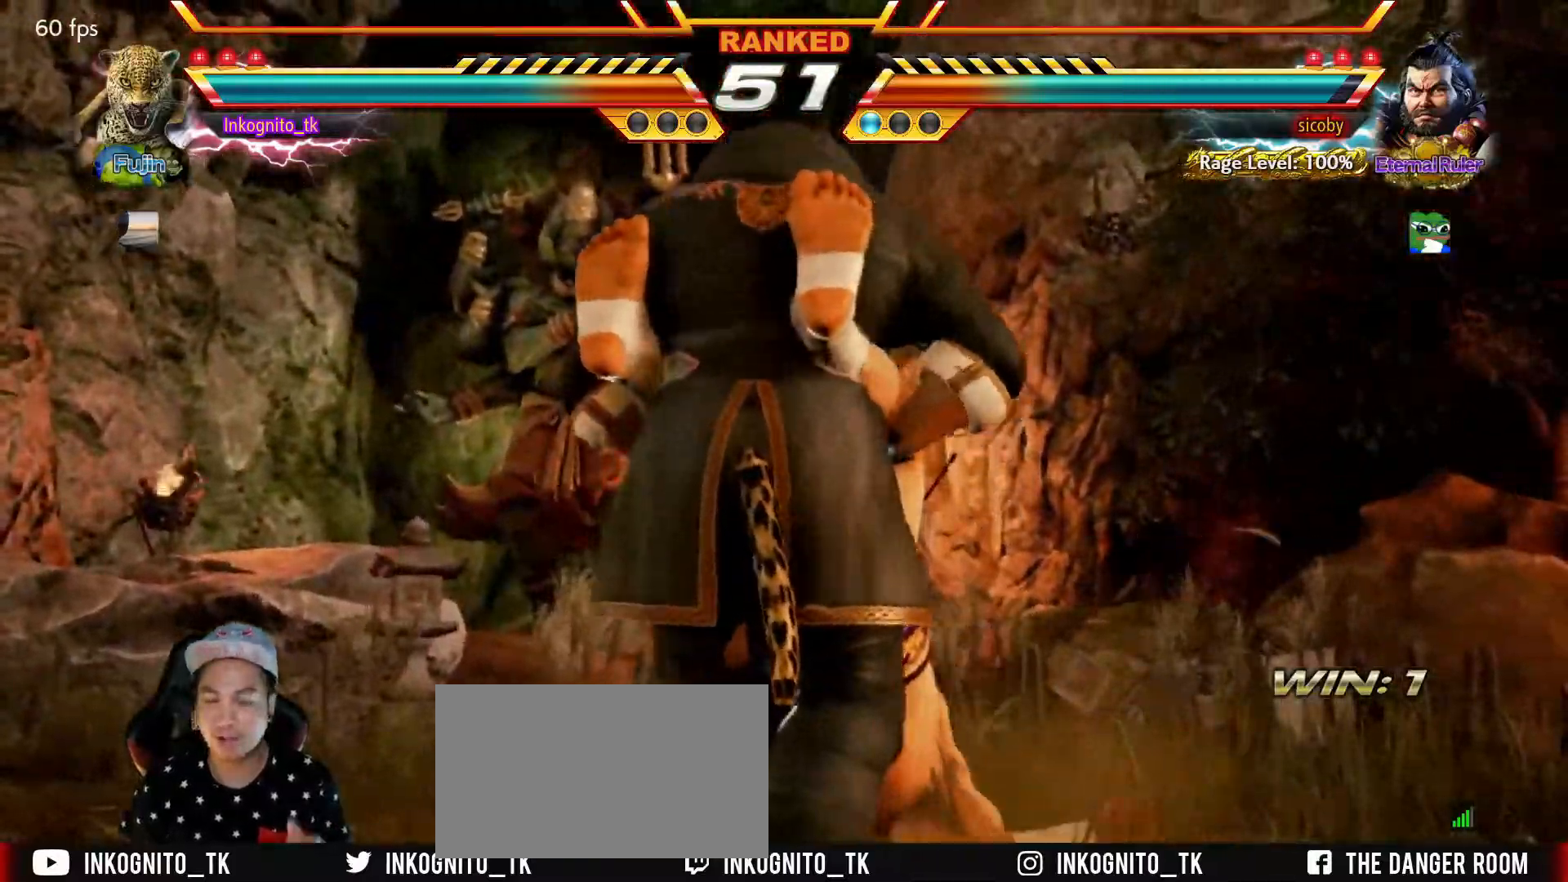
{"buttons": [], "left_stick": "center", "events": []}
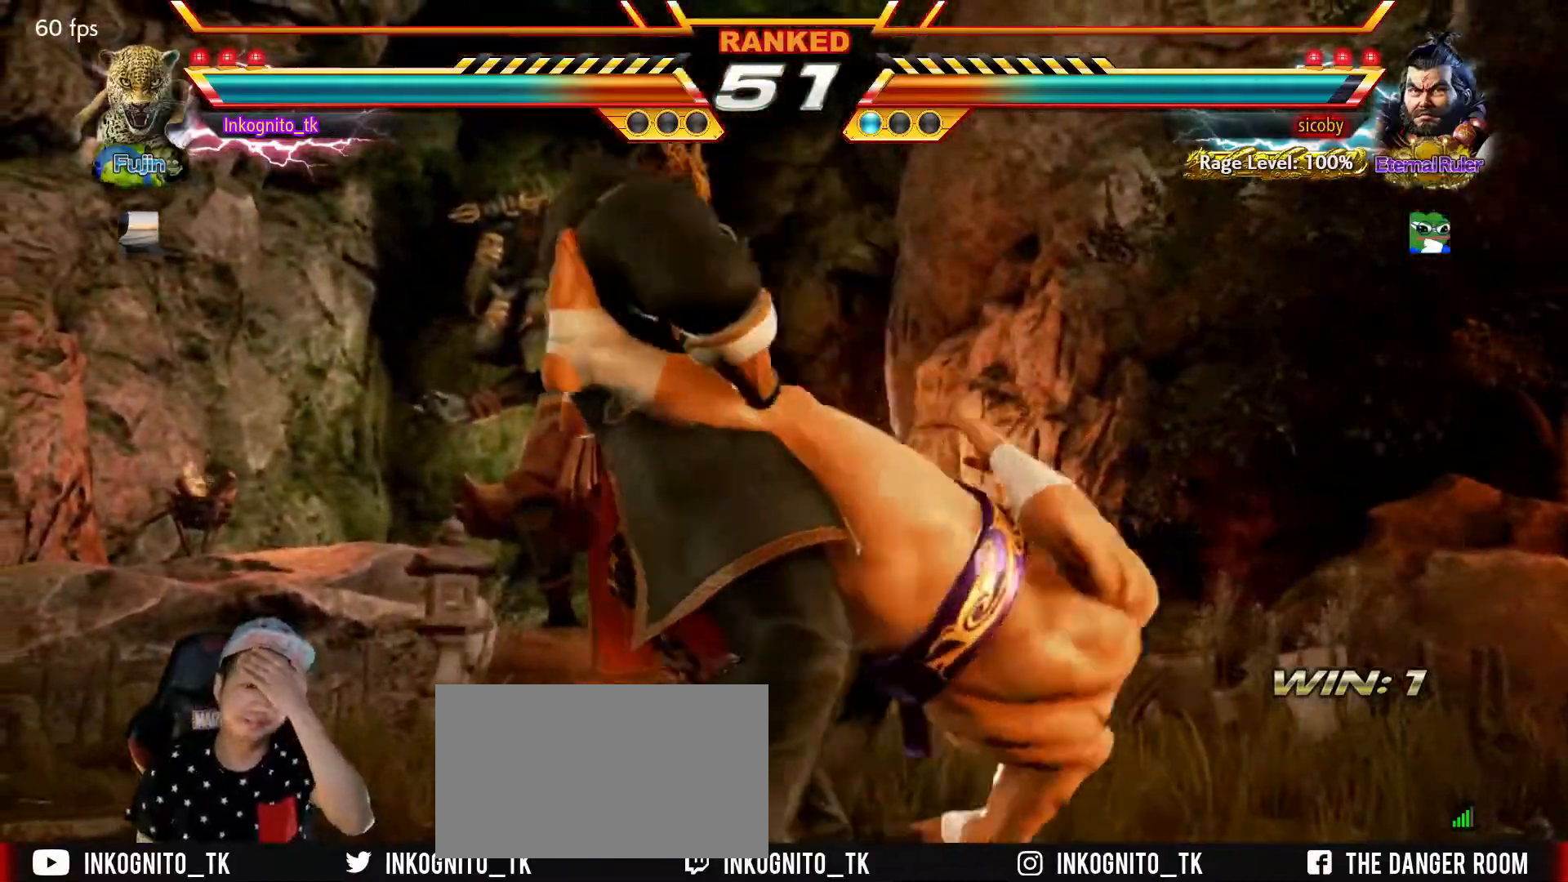
{"buttons": [], "left_stick": "center", "events": []}
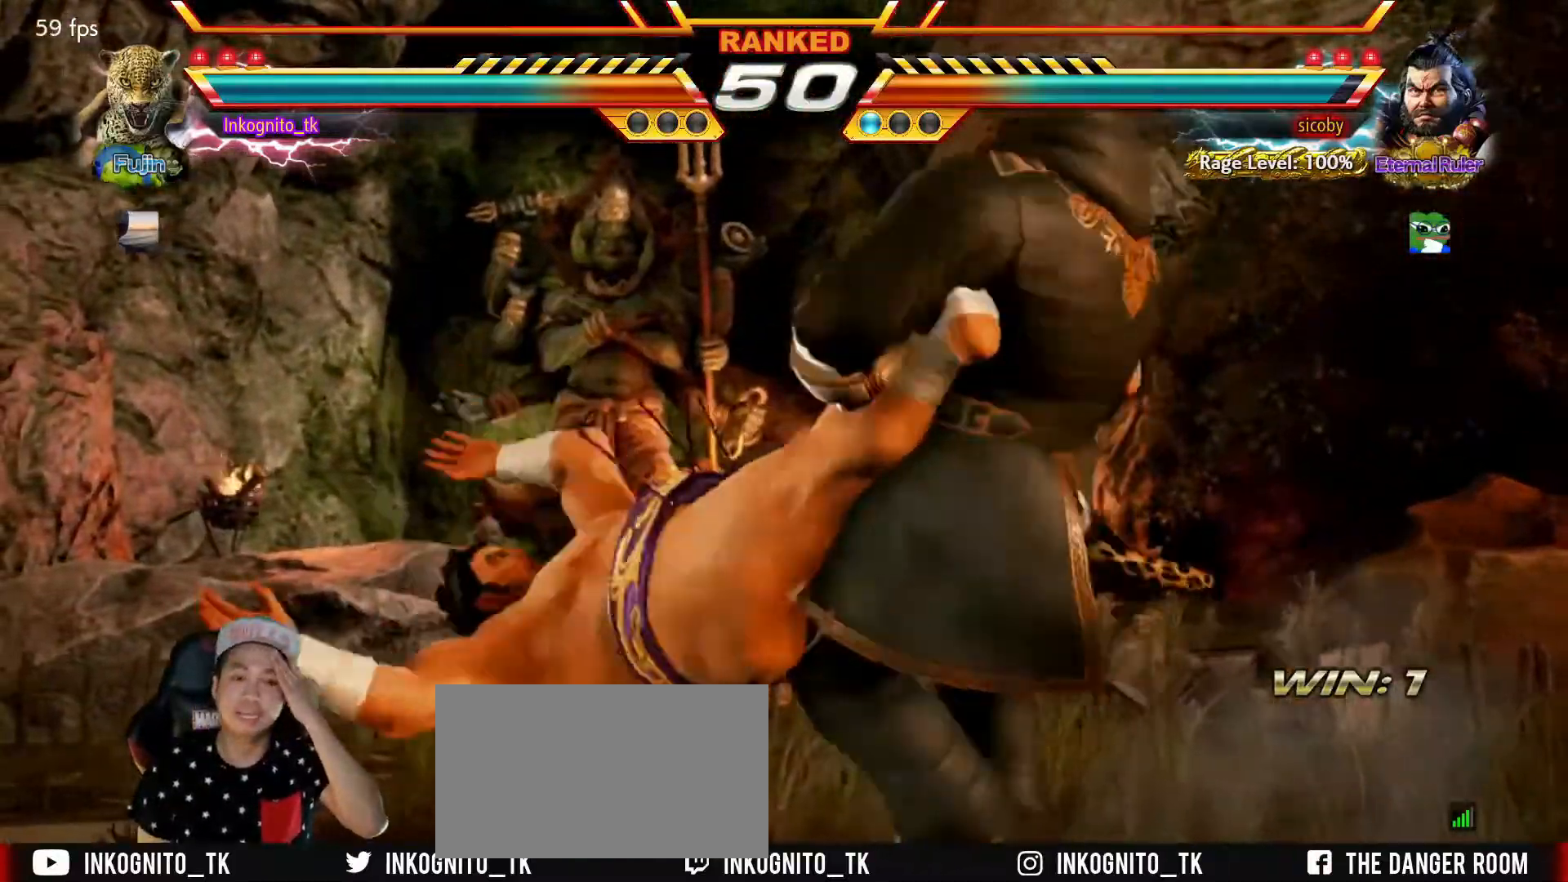
{"buttons": [], "left_stick": "center", "events": []}
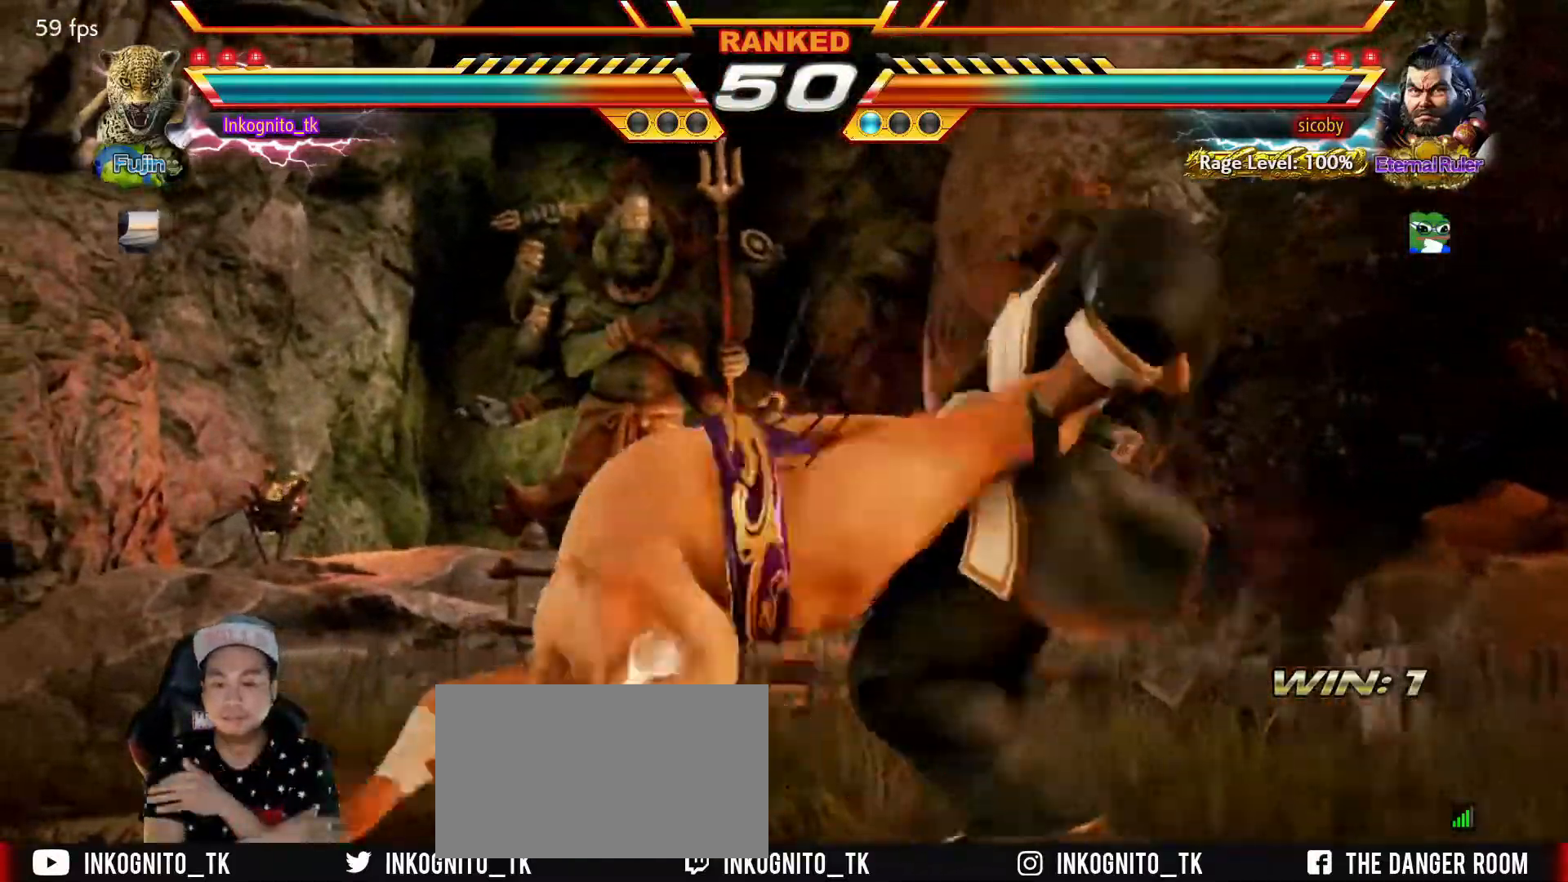
{"buttons": [], "left_stick": "center", "events": []}
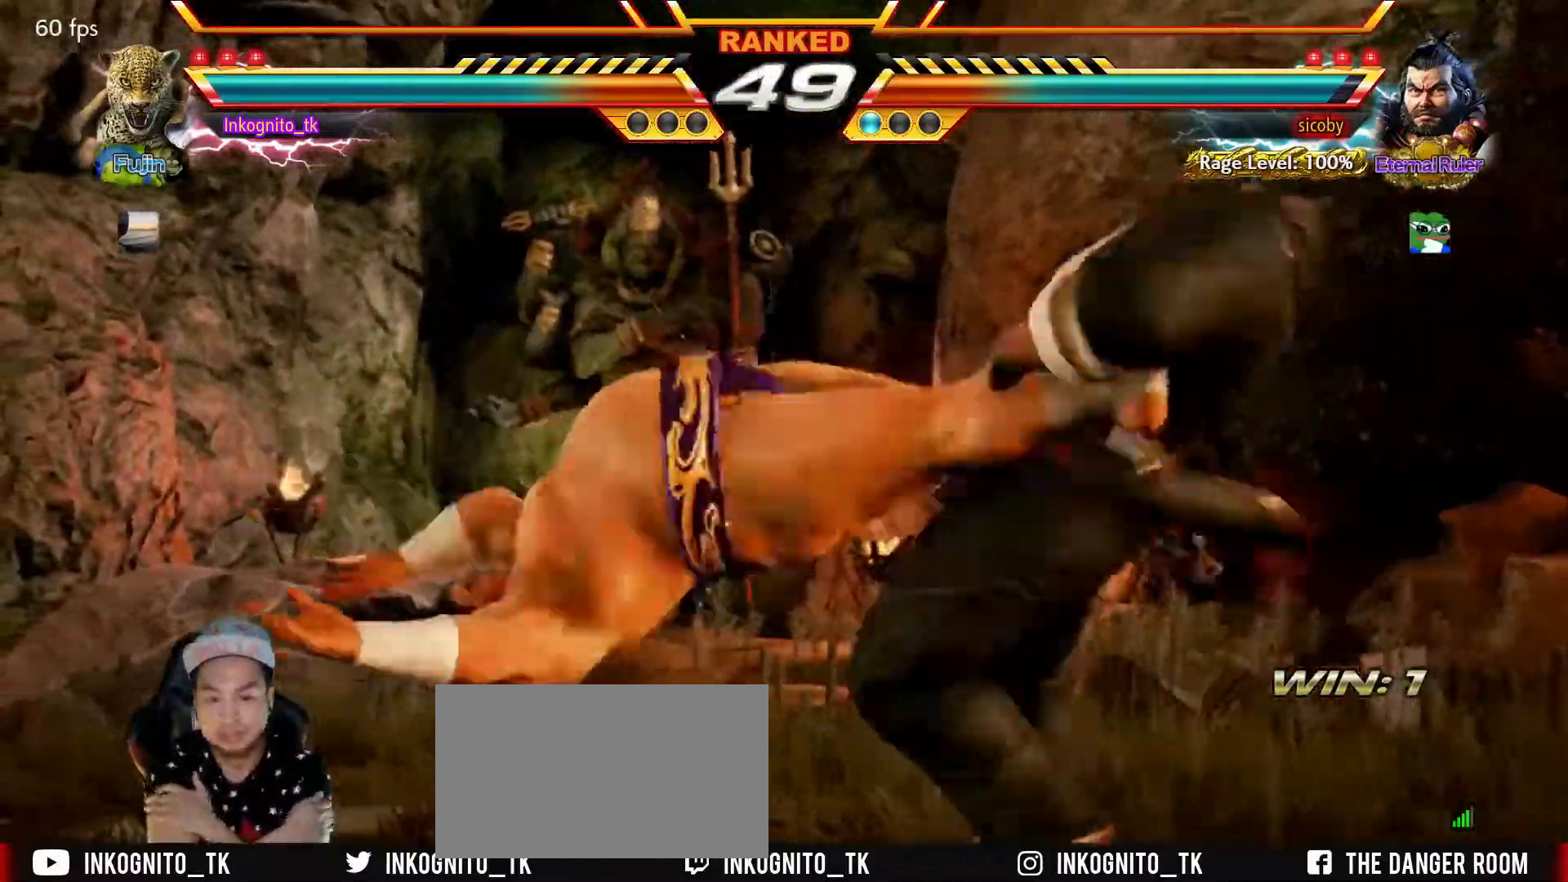
{"buttons": [], "left_stick": "center", "events": []}